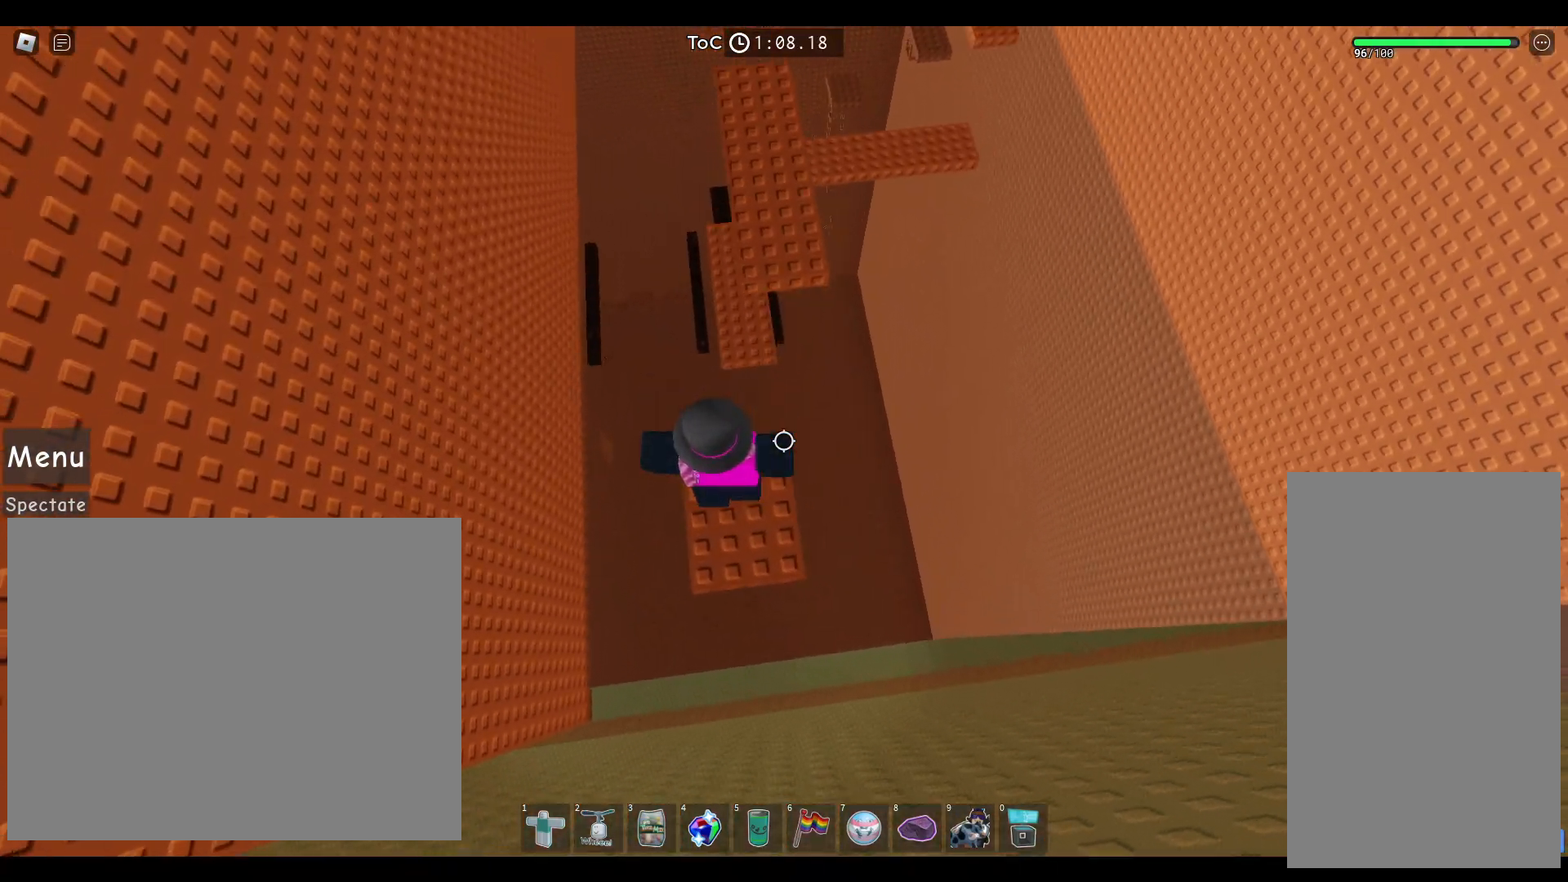
Gameplay with keyboard and mouse; each line is a JSON object with the keys and mouse buttons held at the frame after it. "events" lists presses ("down") and releases ("up") of "a", "ctrl", "d", "e", "q", "s", "shift", "space", "w", "mouse_left", "mouse_right", "mouse_mb4" and "mouse_mb5" between this image and that frame as [ms after this image, input, new state], when the widget could be followed in between. "mouse_left", "mouse_right", "mouse_mb4", "mouse_mb5" = the "left", "right", "mb4", "mb5" buttons of the "mouse" list. No other keys are recorded. Not read: mouse_move mouse_wheel.
{"keys": ["w"], "mouse": [], "events": [[100, "space", "up"], [350, "w", "down"]]}
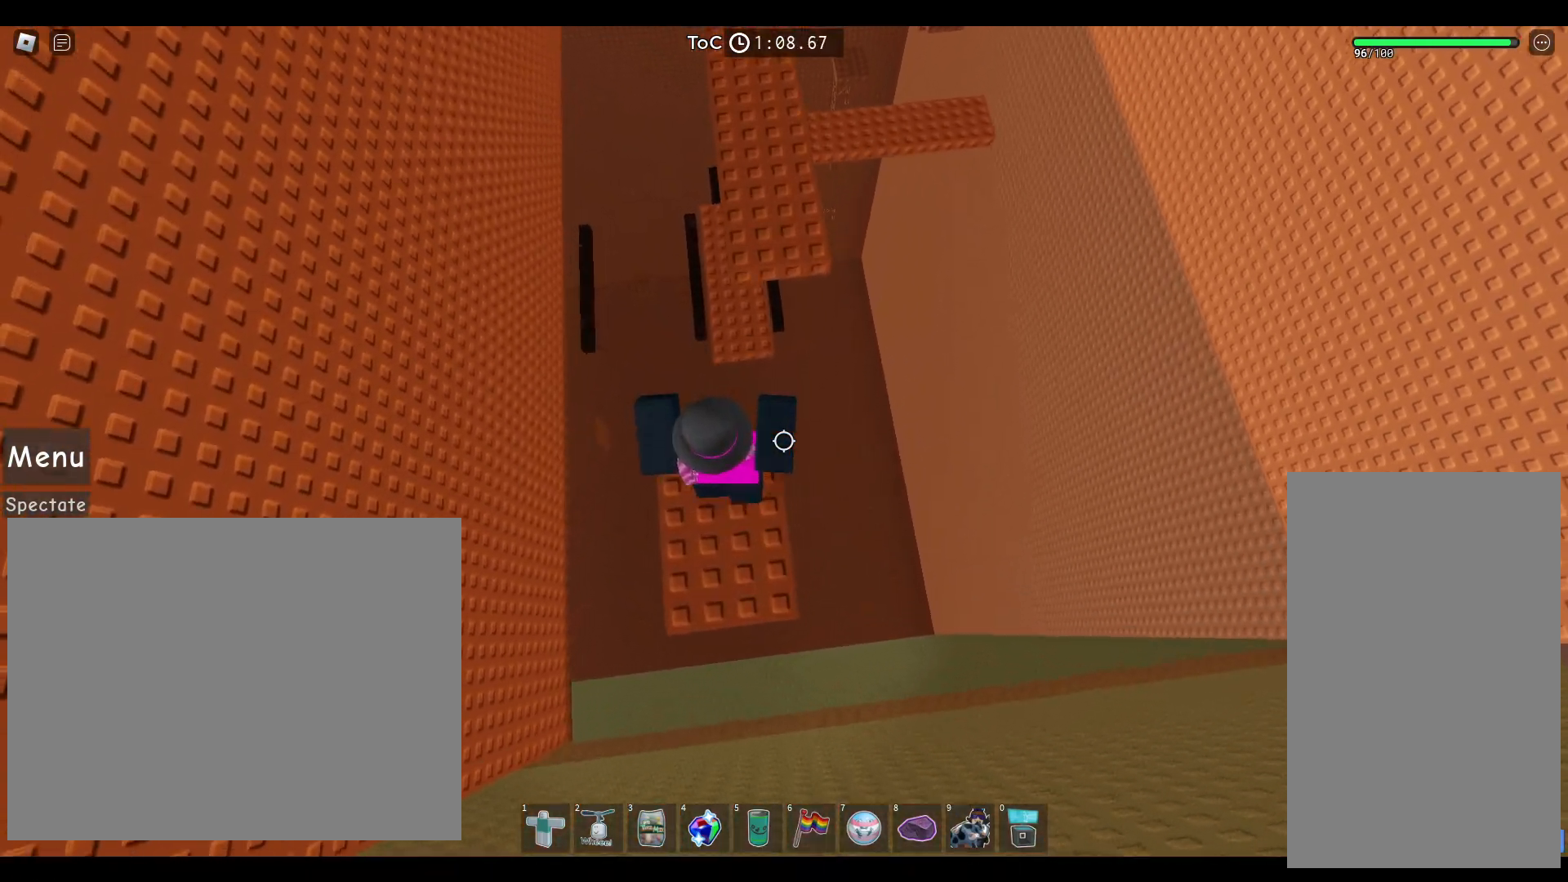
{"keys": ["w"], "mouse": [], "events": [[17, "space", "down"], [150, "space", "up"]]}
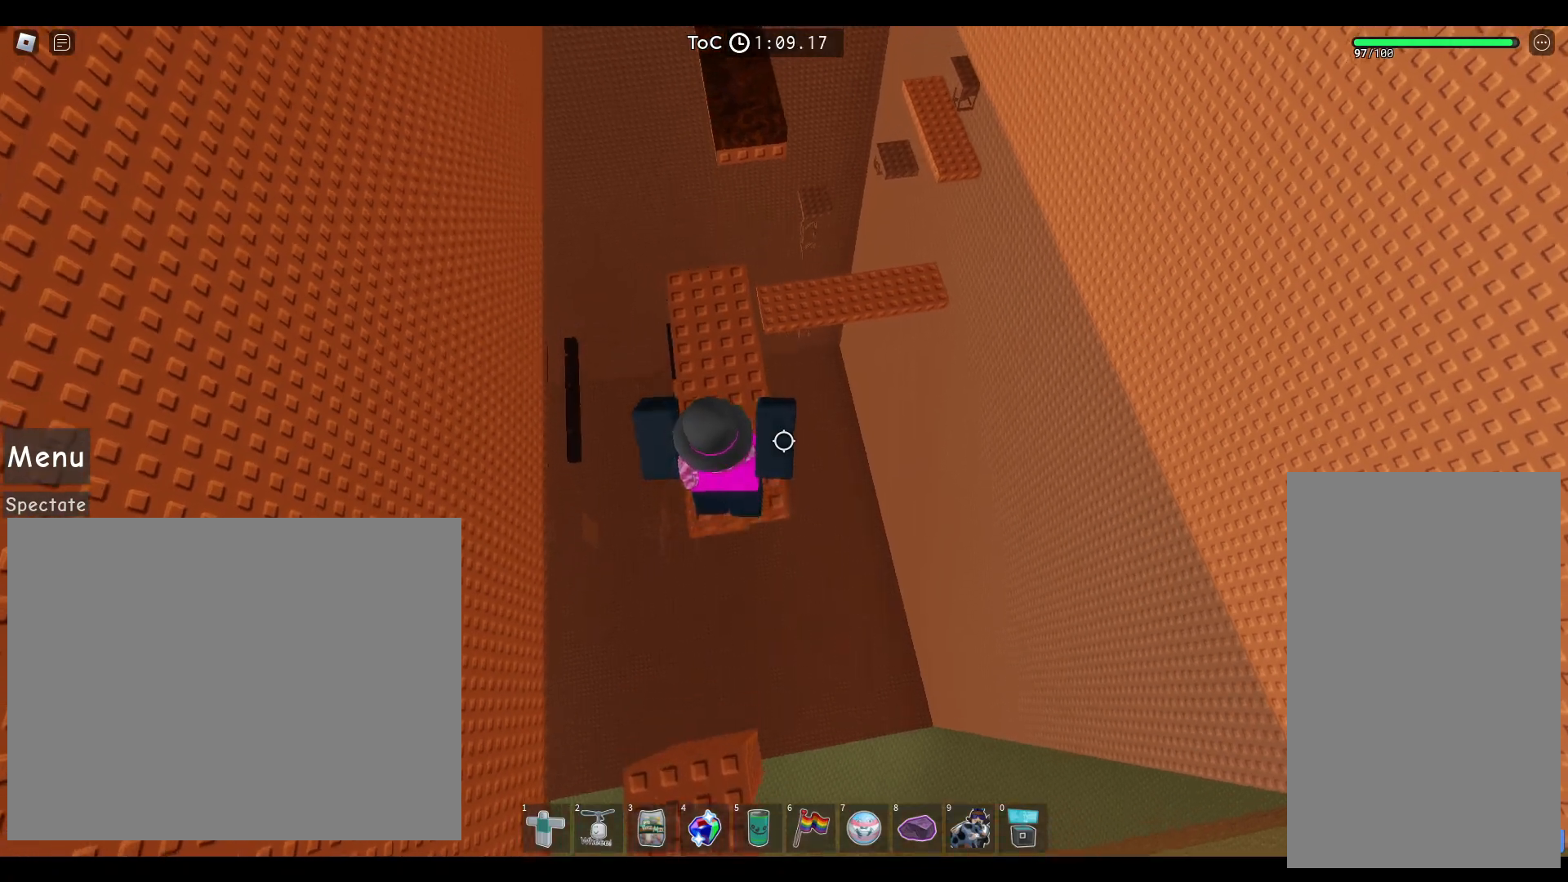
{"keys": ["space", "w"], "mouse": [], "events": [[350, "space", "down"]]}
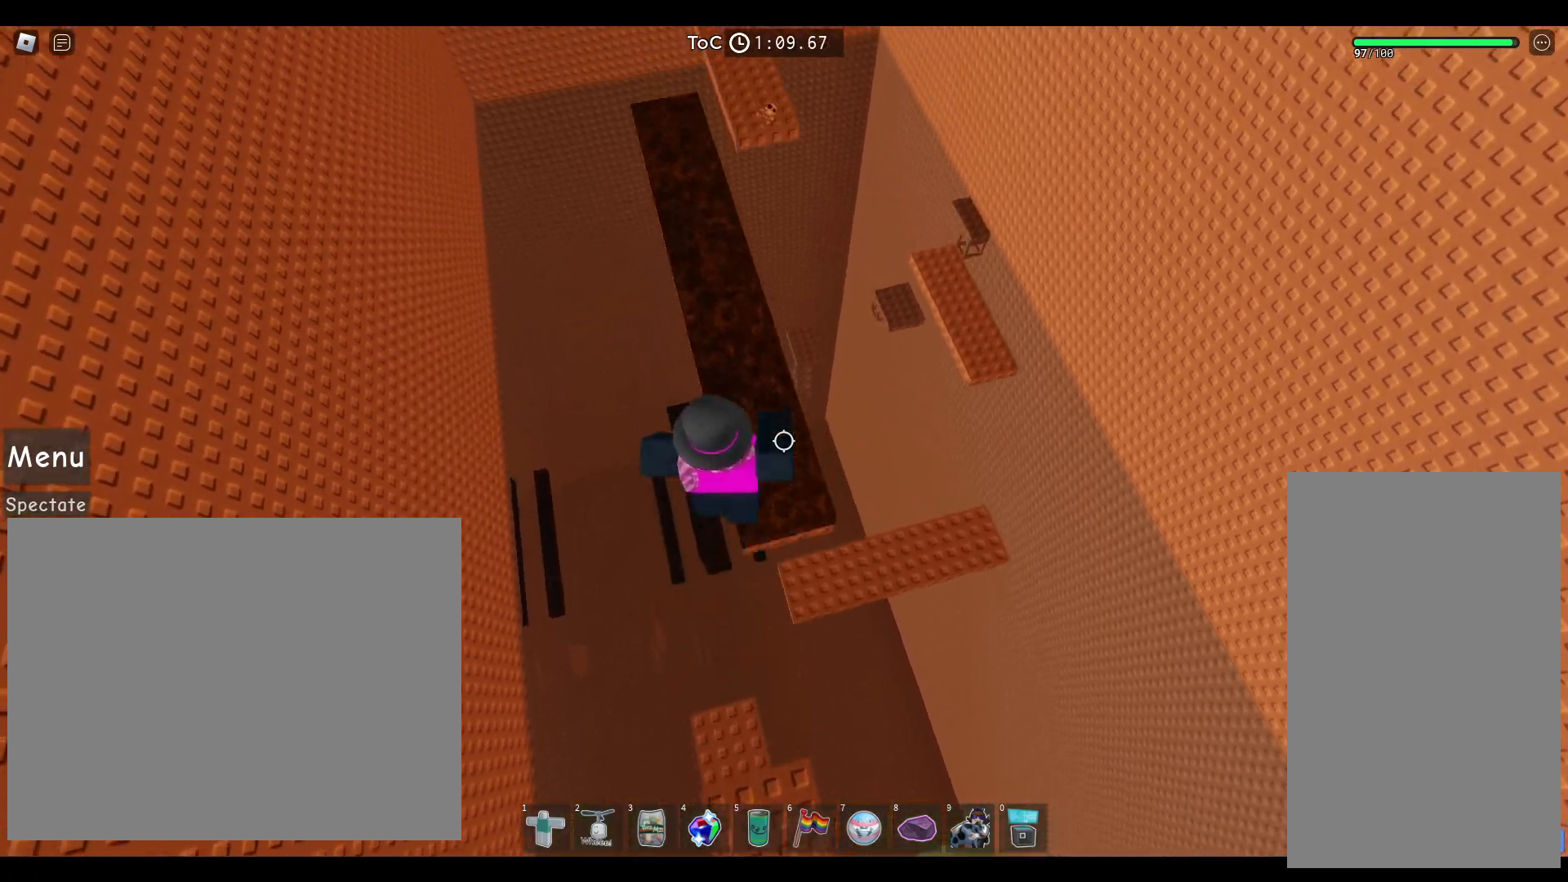
{"keys": ["space", "w"], "mouse": ["right"], "events": [[33, "space", "up"], [50, "space", "down"], [233, "mouse_right", "down"], [317, "shift", "down"], [433, "shift", "up"]]}
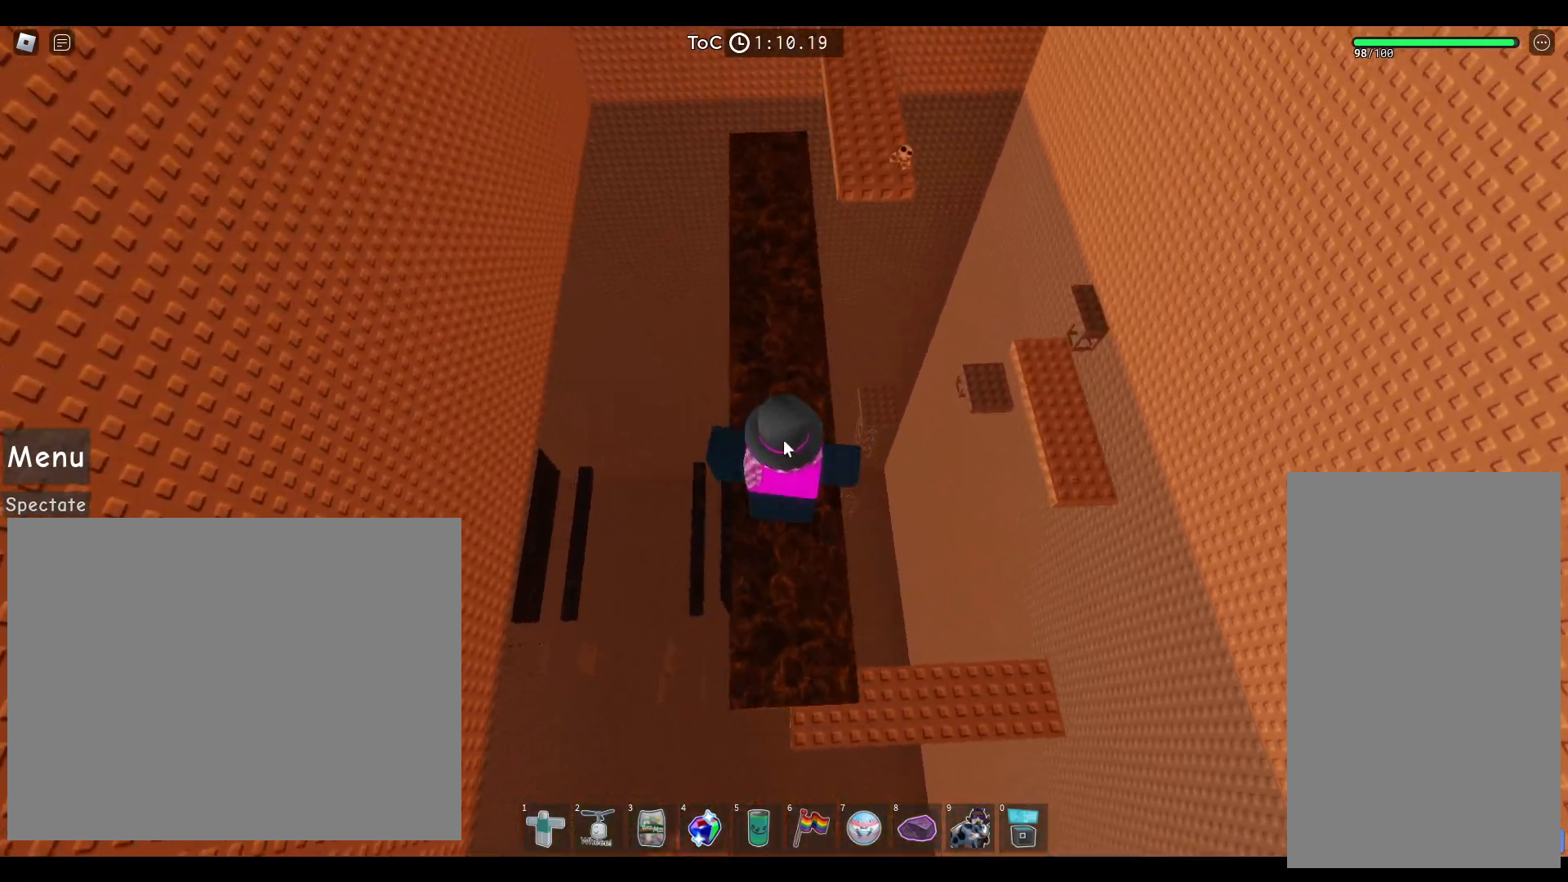
{"keys": ["space", "w"], "mouse": [], "events": [[67, "shift", "down"], [167, "shift", "up"], [250, "mouse_right", "up"], [400, "shift", "down"], [500, "shift", "up"]]}
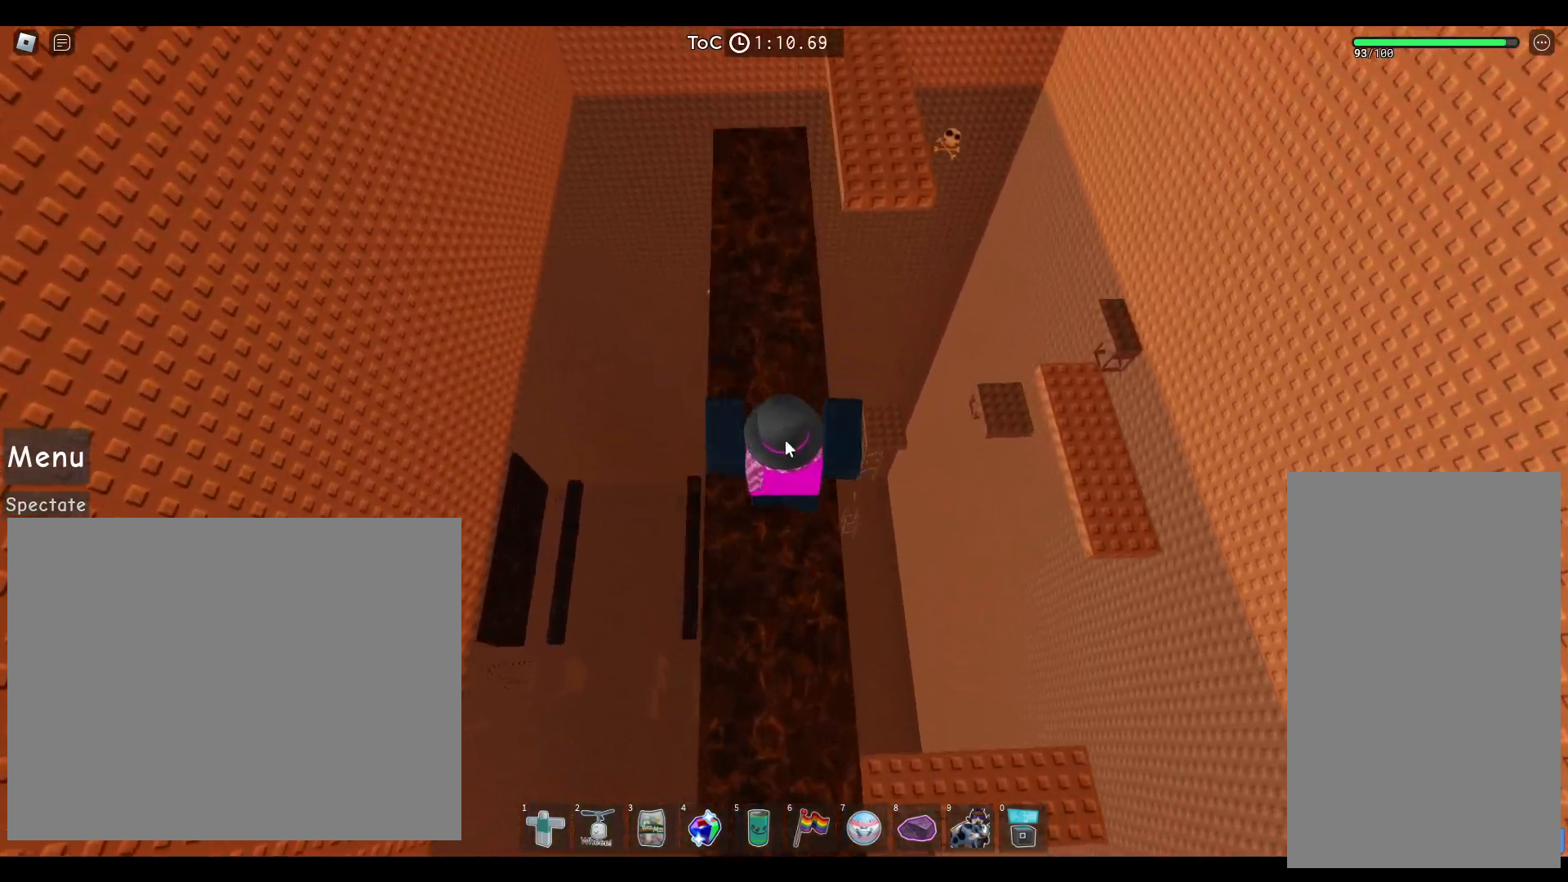
{"keys": ["shift", "space", "w"], "mouse": ["right"], "events": [[417, "mouse_right", "down"], [417, "shift", "down"]]}
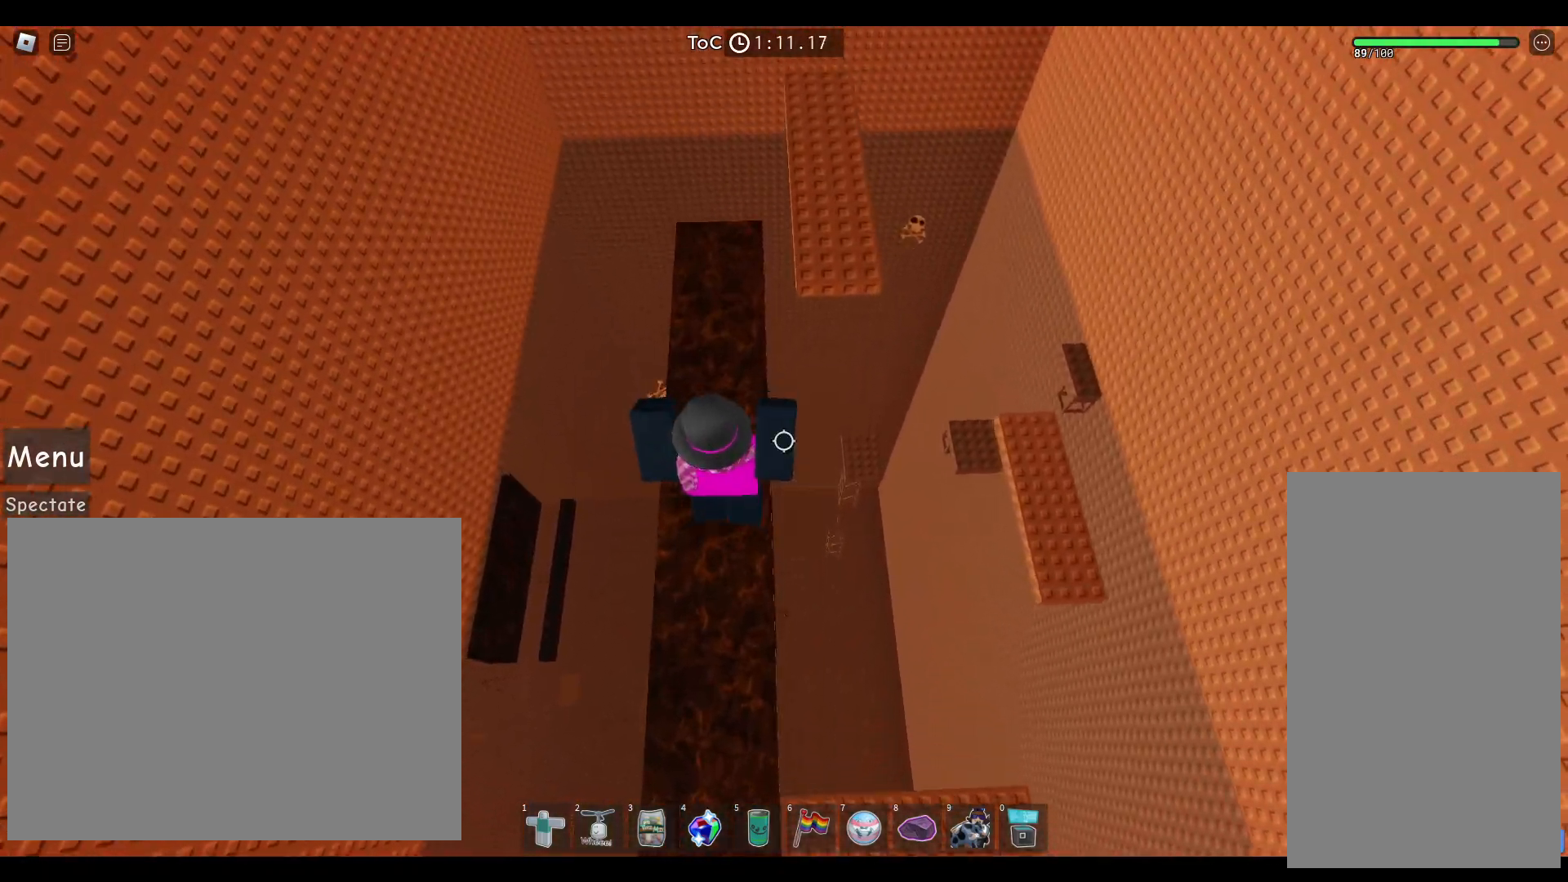
{"keys": ["space", "w"], "mouse": [], "events": [[33, "shift", "up"], [317, "mouse_right", "up"]]}
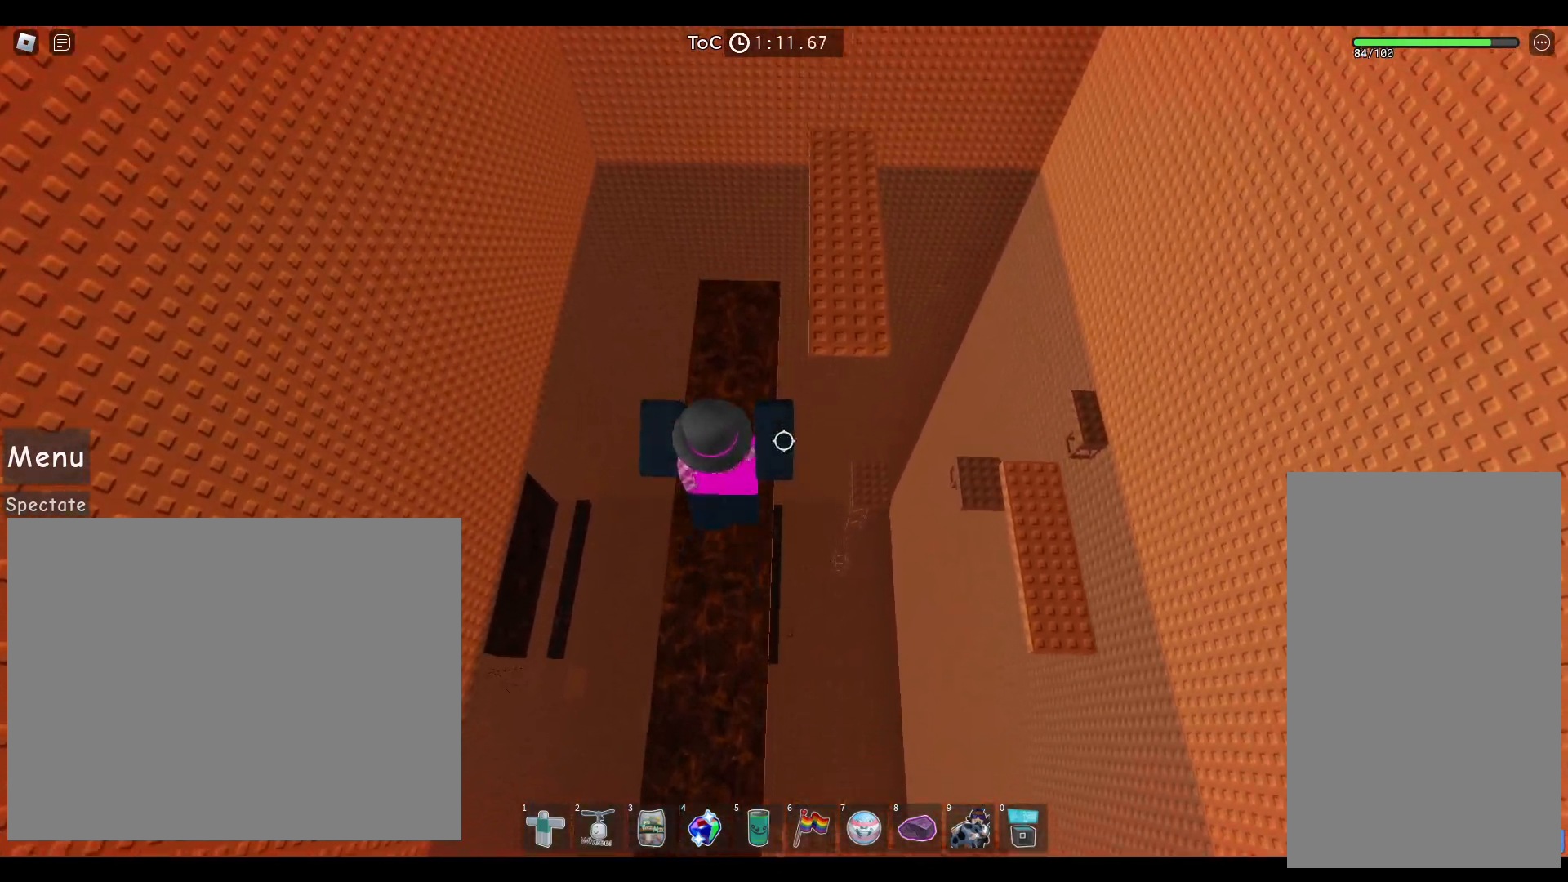
{"keys": ["space", "w"], "mouse": [], "events": []}
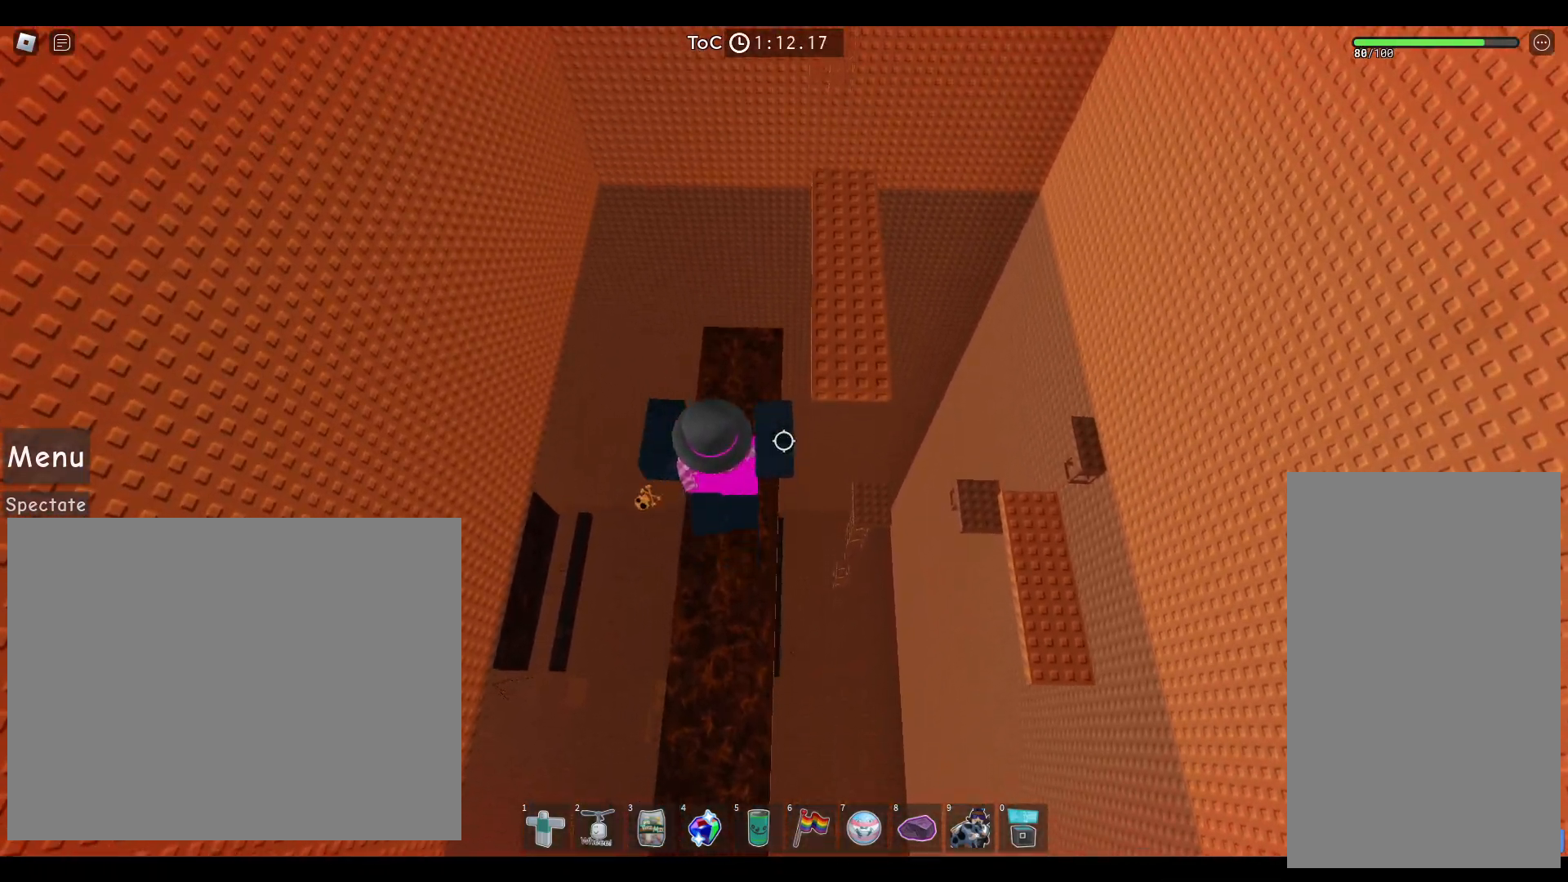
{"keys": ["space", "w"], "mouse": [], "events": []}
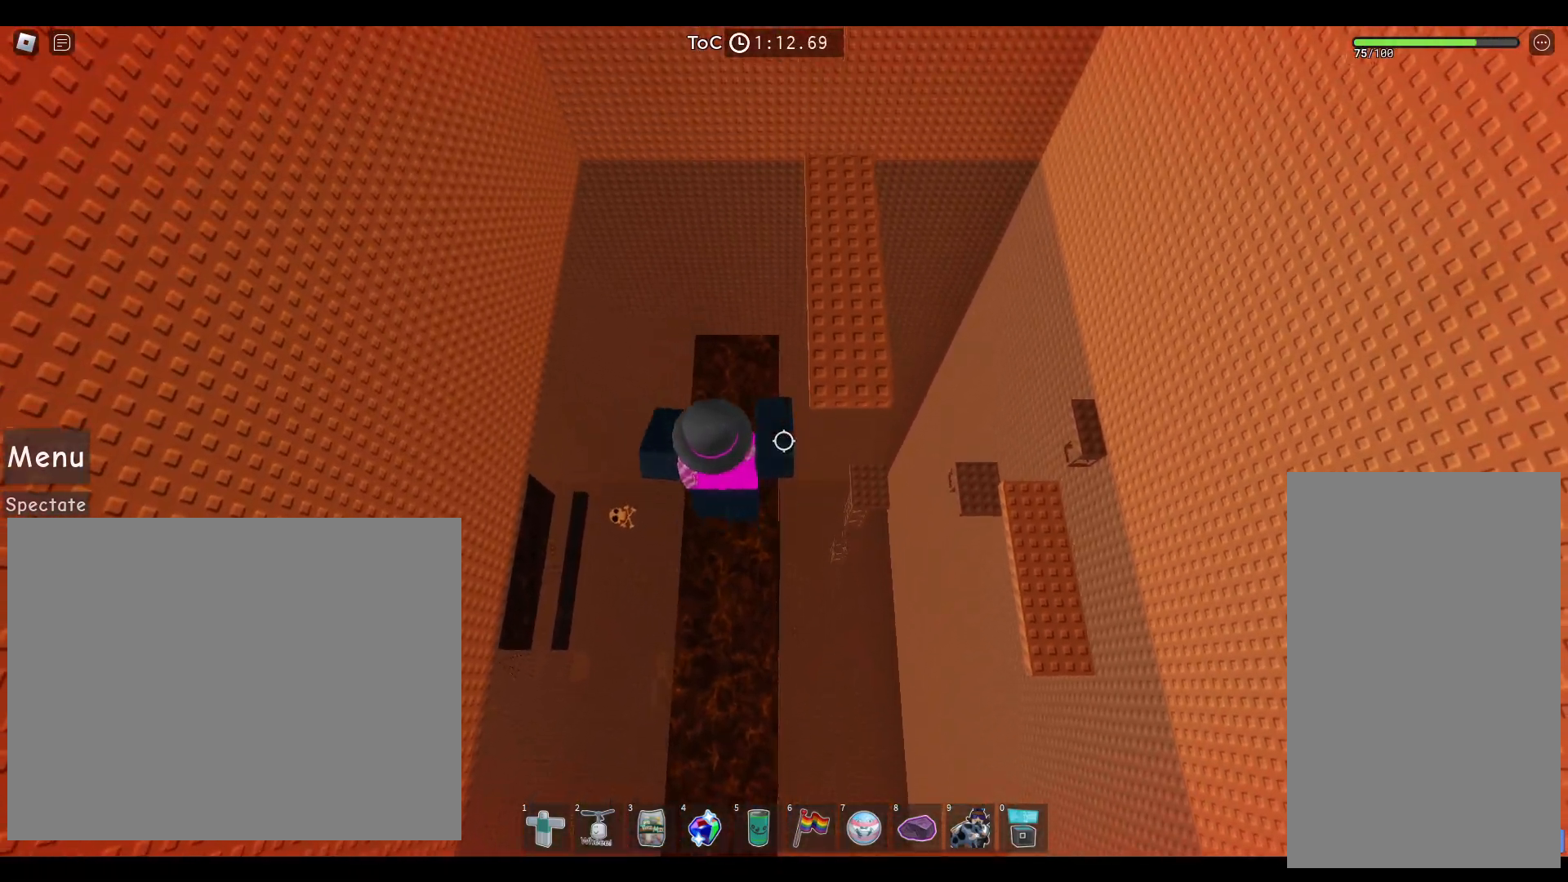
{"keys": ["space", "w"], "mouse": [], "events": []}
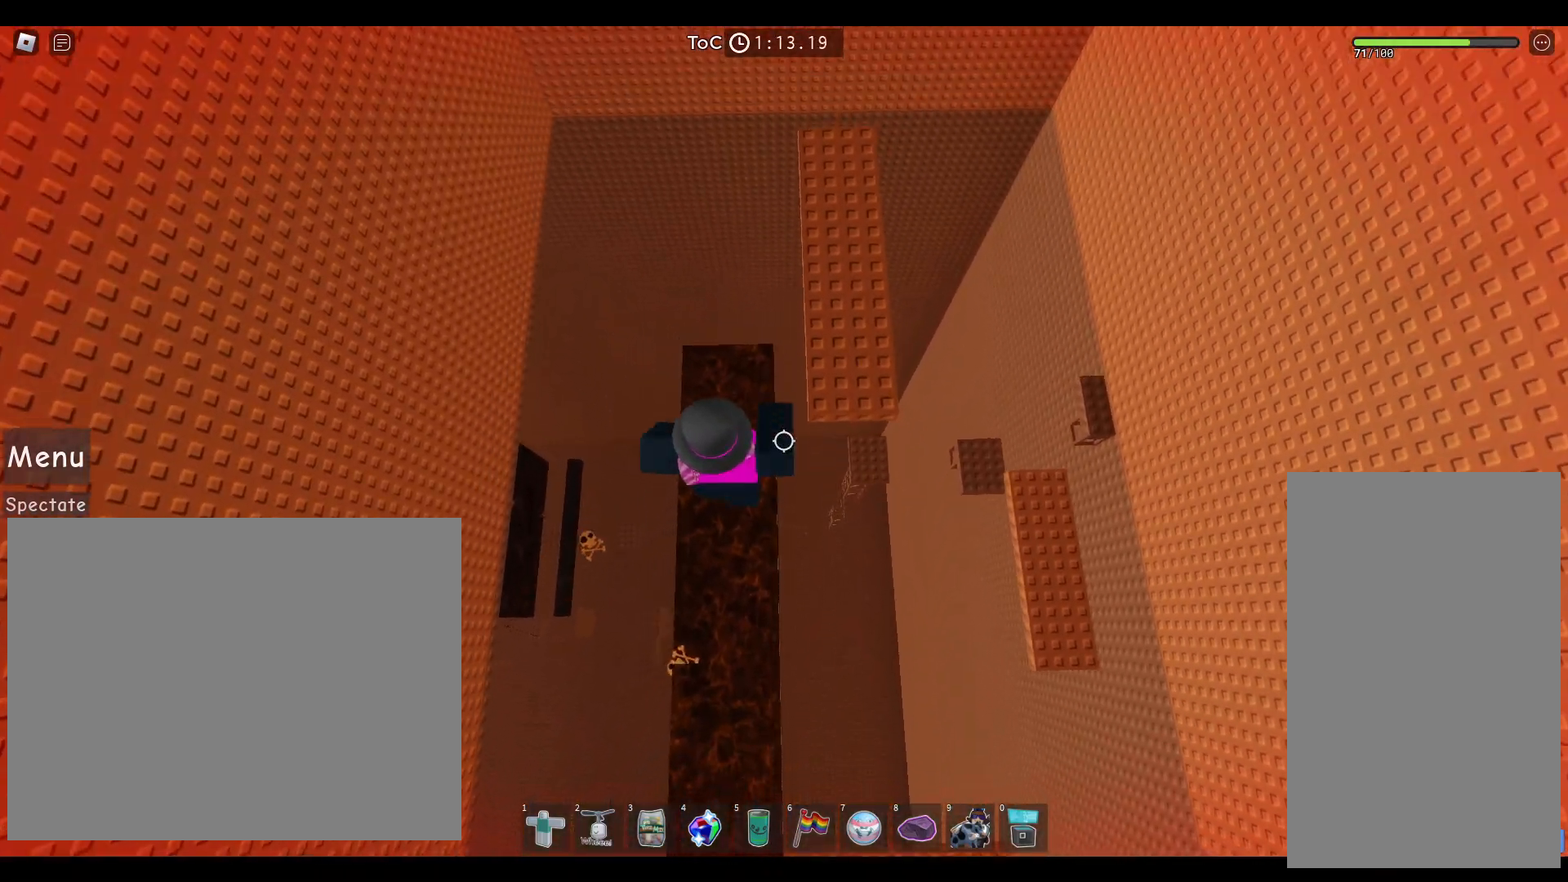
{"keys": ["d", "space", "w"], "mouse": [], "events": [[367, "d", "down"]]}
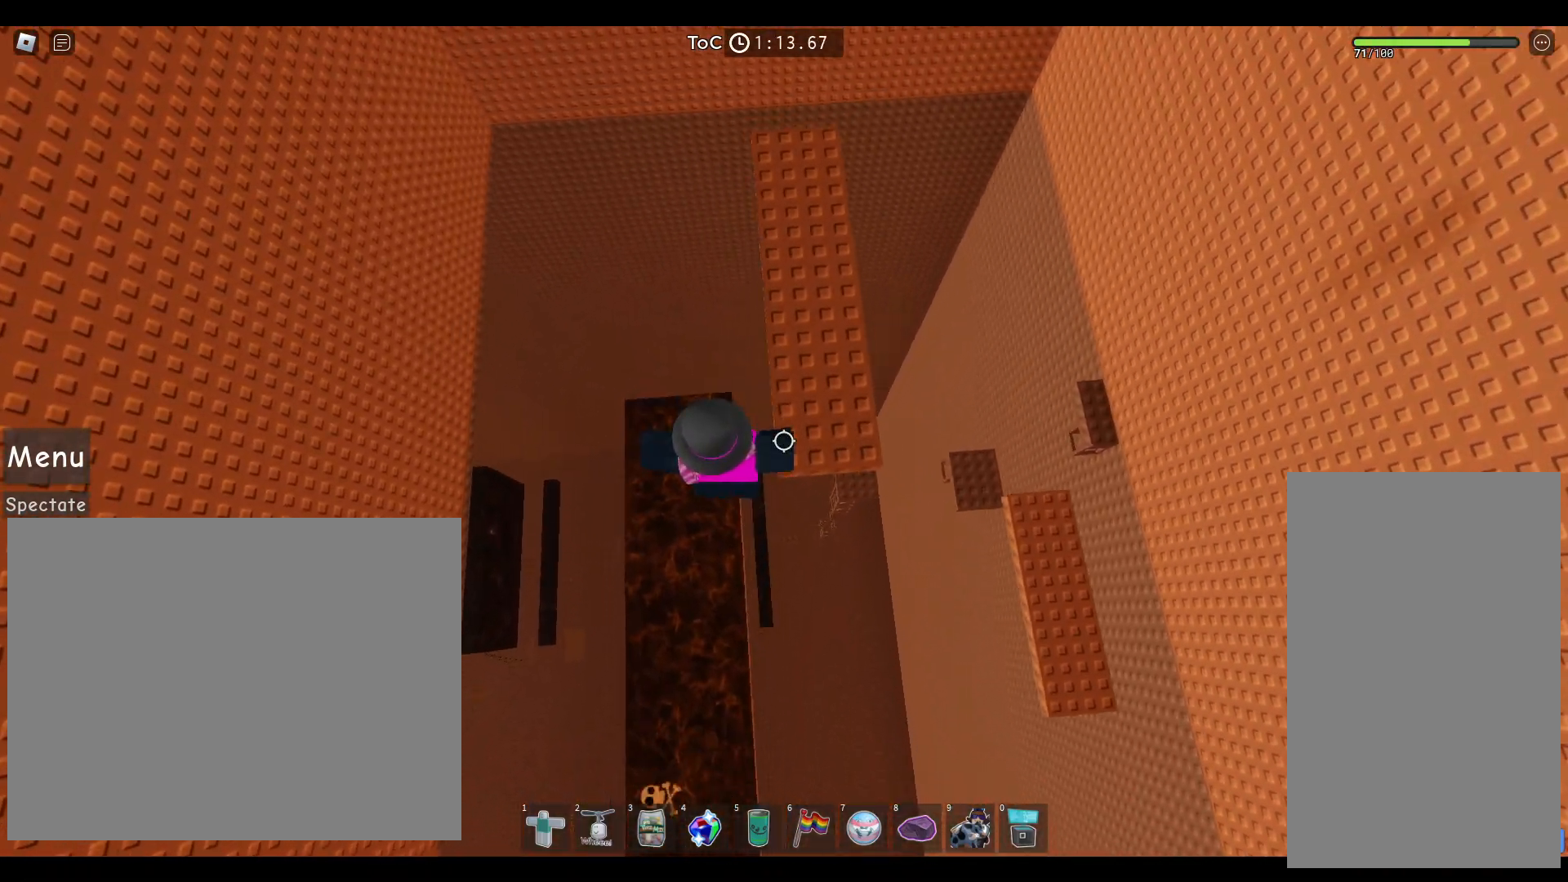
{"keys": ["w"], "mouse": [], "events": [[117, "space", "up"], [300, "d", "up"]]}
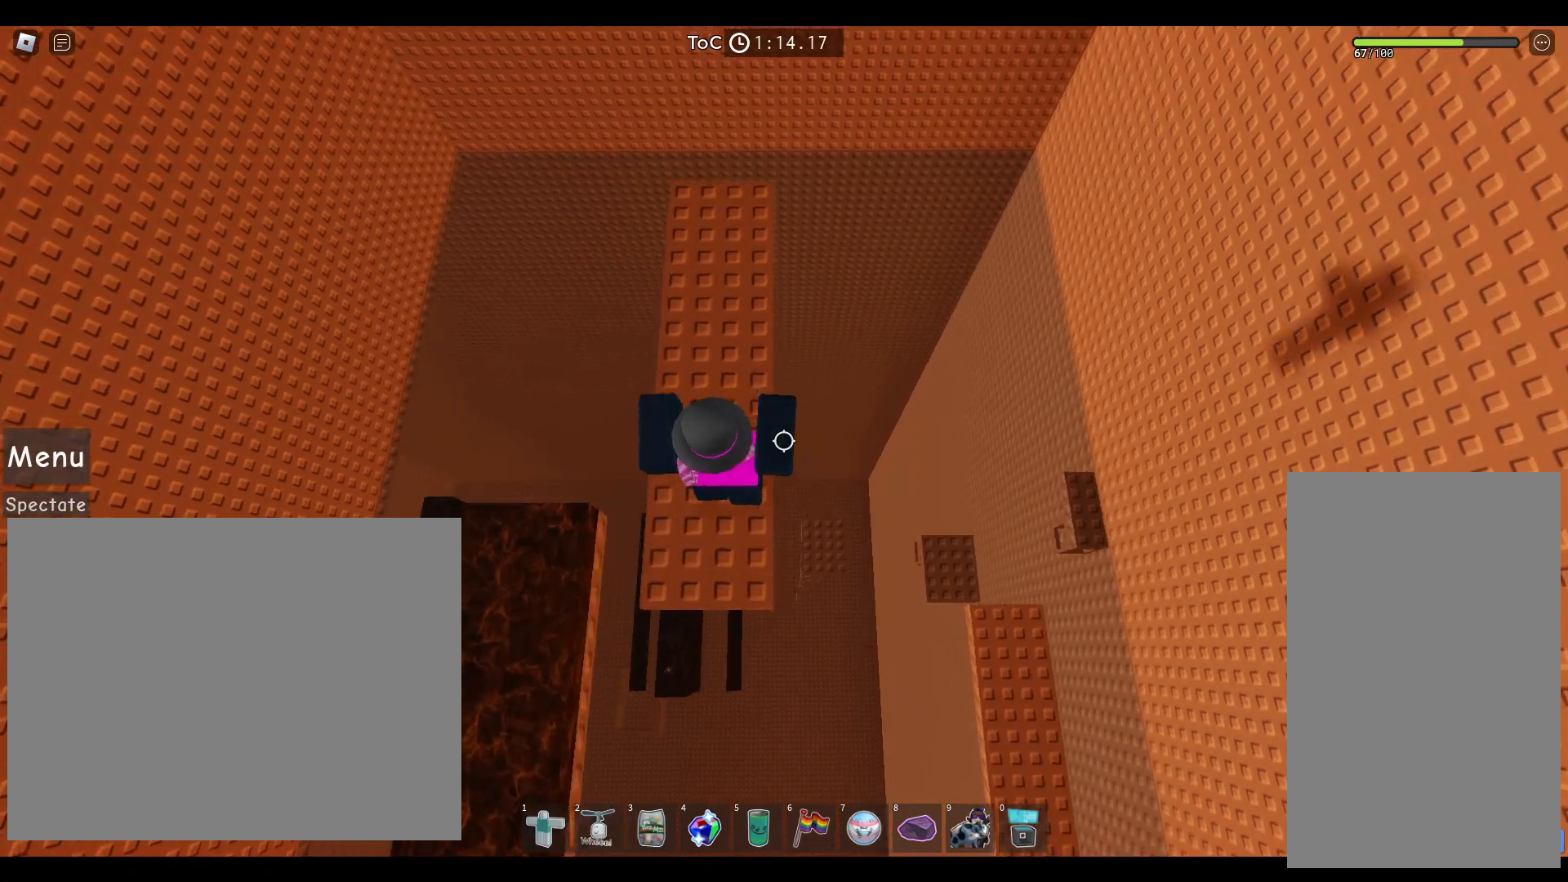
{"keys": ["w"], "mouse": [], "events": [[283, "space", "down"], [433, "space", "up"]]}
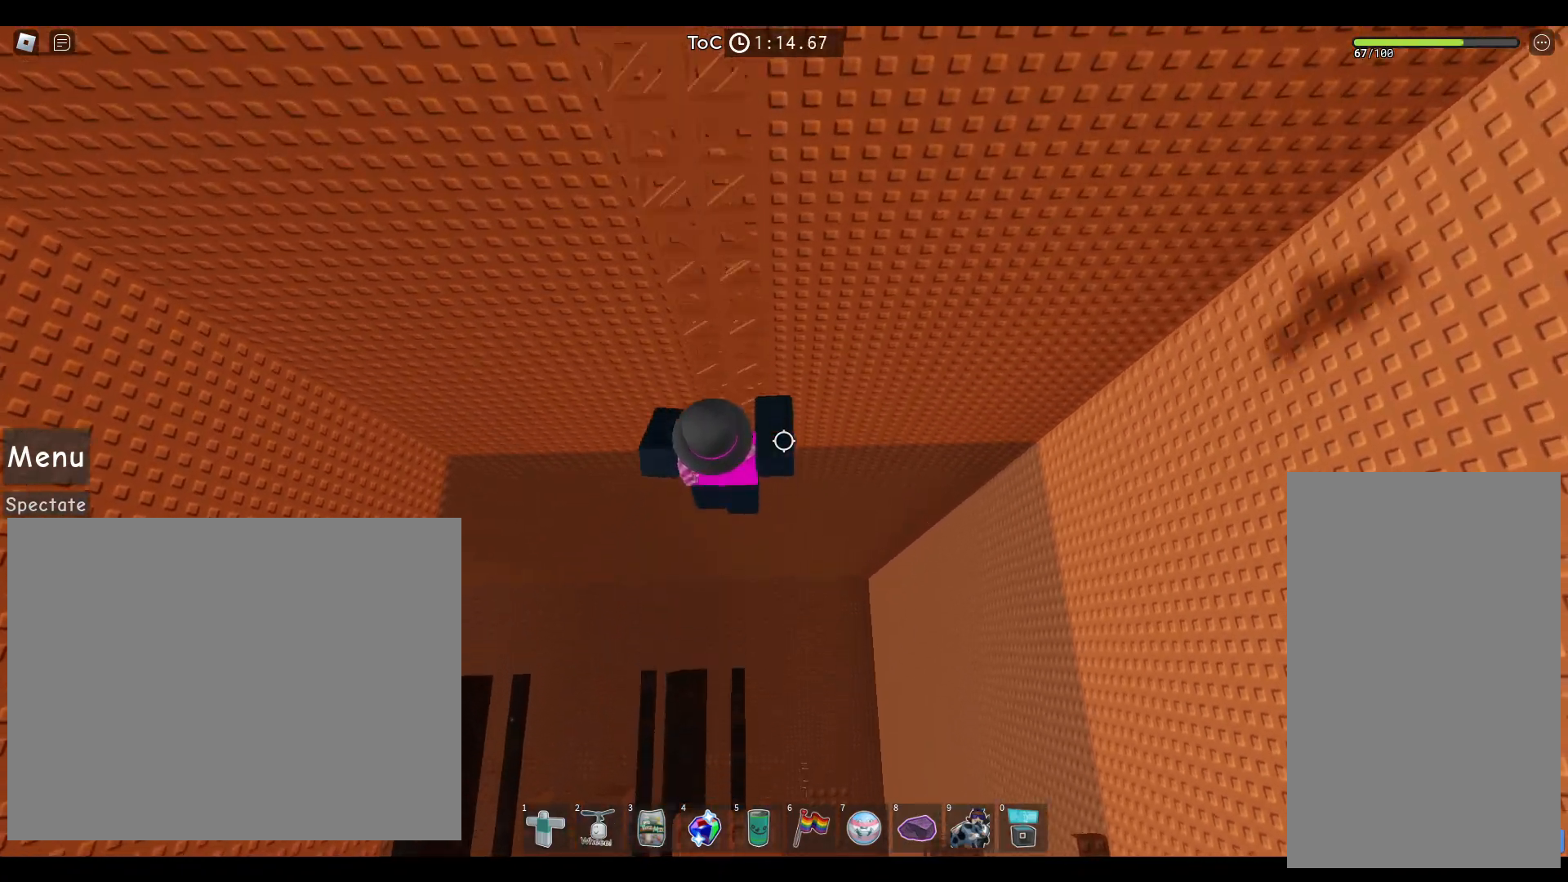
{"keys": ["w"], "mouse": [], "events": []}
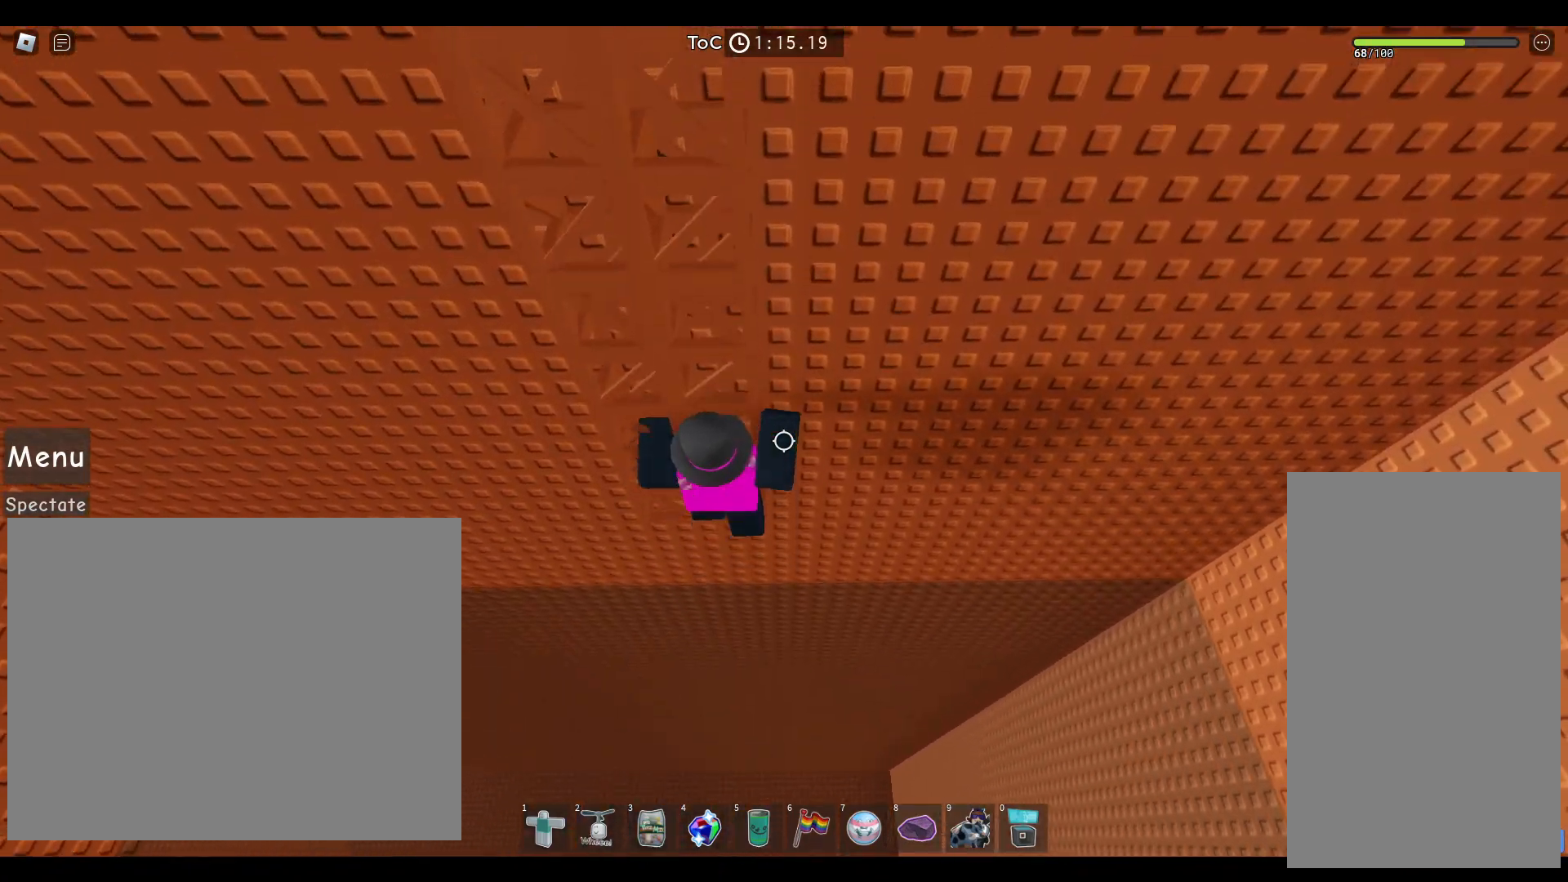
{"keys": ["w"], "mouse": [], "events": [[267, "shift", "down"], [383, "shift", "up"]]}
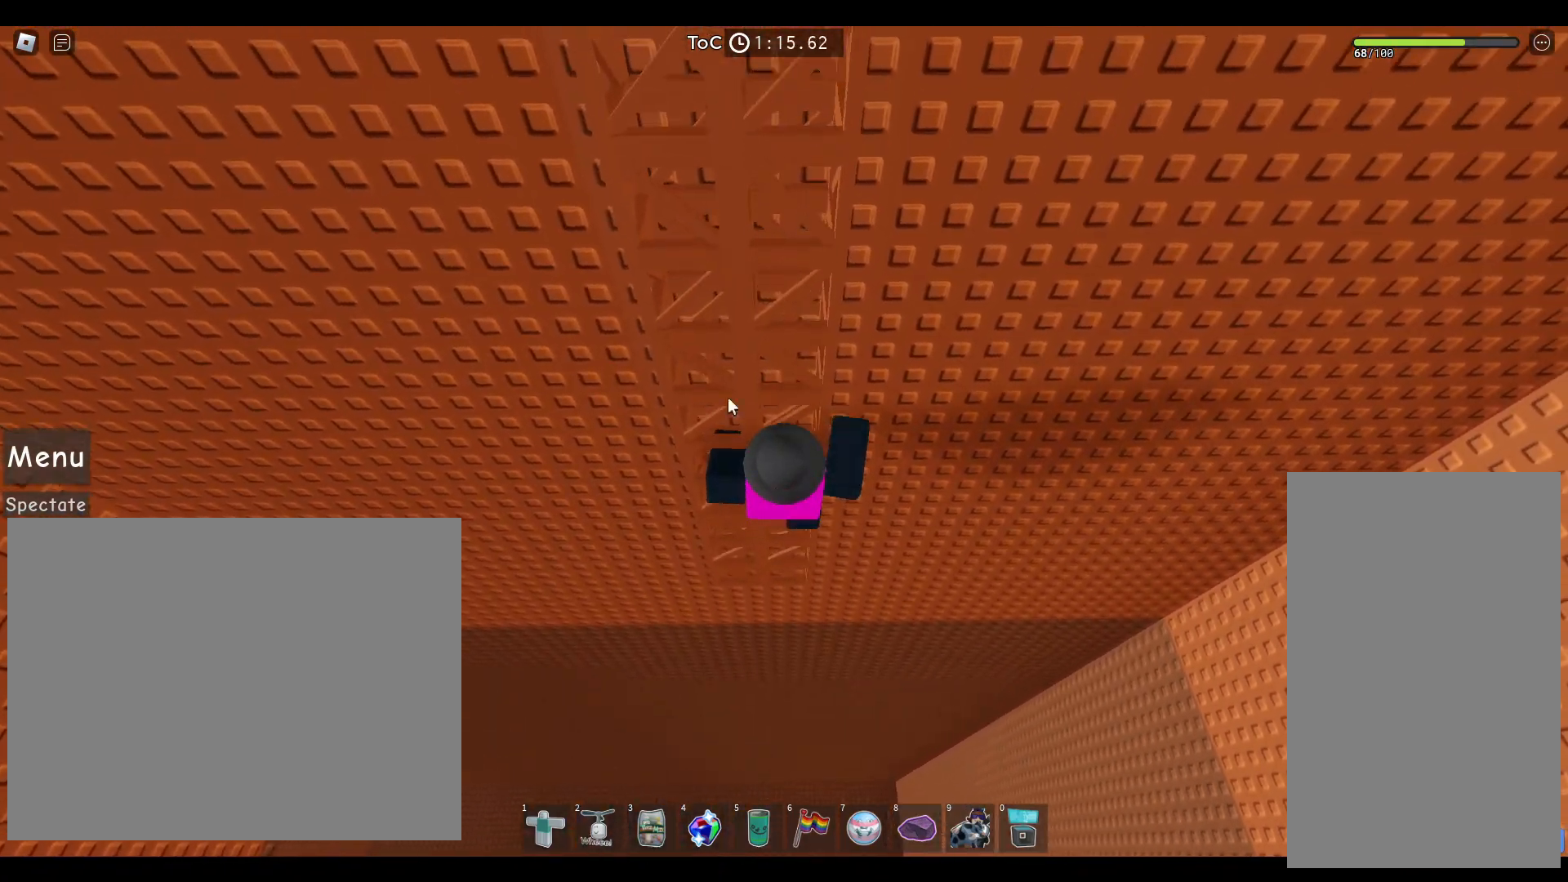
{"keys": ["w"], "mouse": [], "events": []}
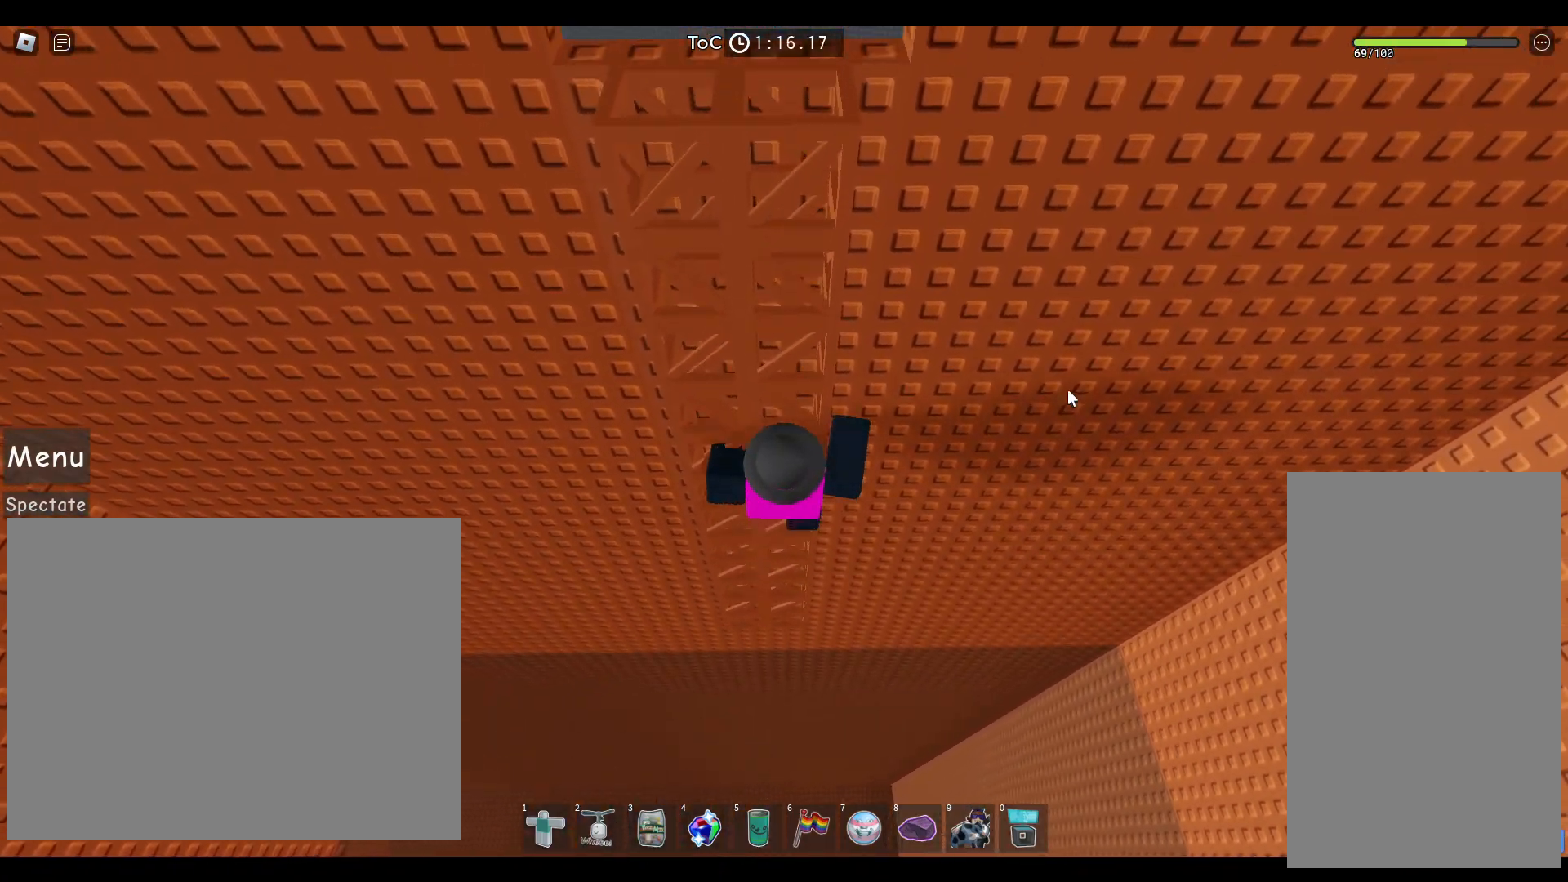
{"keys": ["w"], "mouse": ["right"], "events": [[50, "mouse_right", "down"]]}
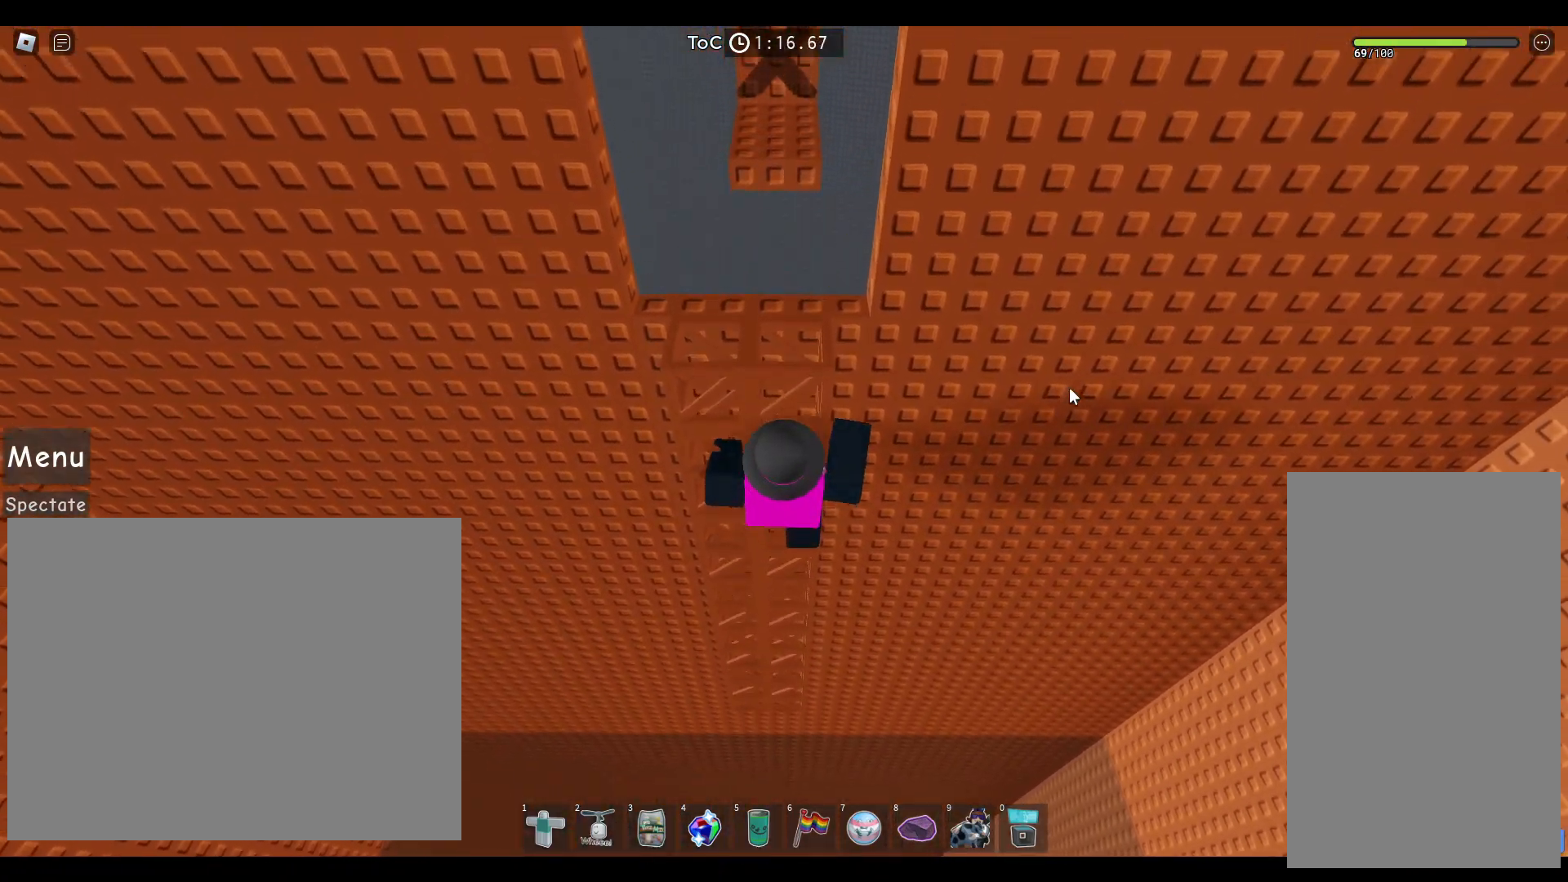
{"keys": ["w"], "mouse": [], "events": [[83, "shift", "down"], [233, "shift", "up"], [417, "mouse_right", "up"]]}
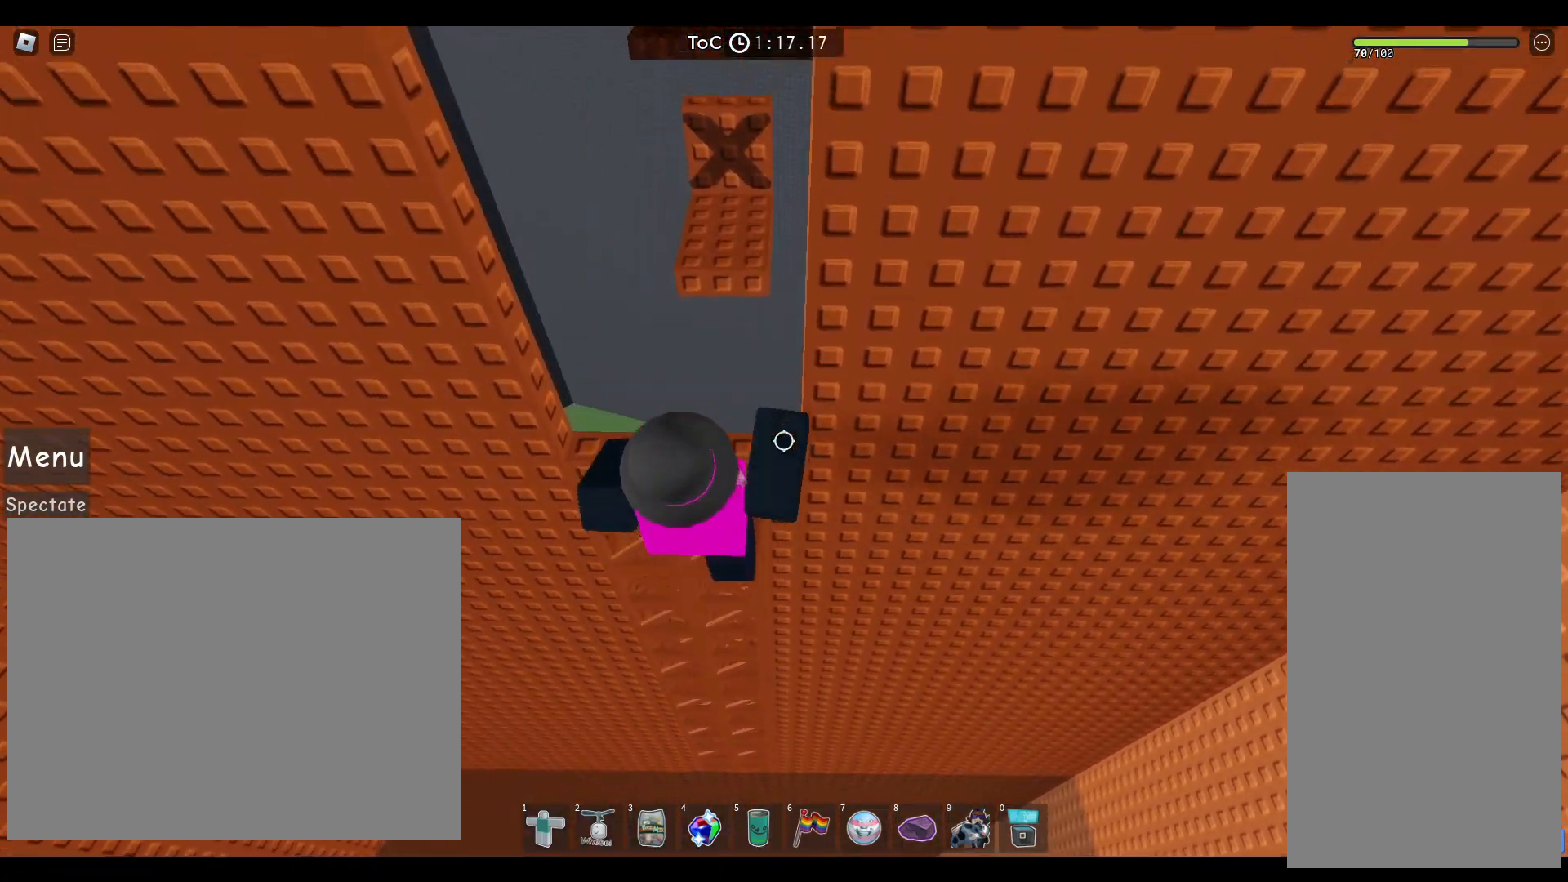
{"keys": ["w"], "mouse": [], "events": [[250, "space", "down"], [383, "space", "up"]]}
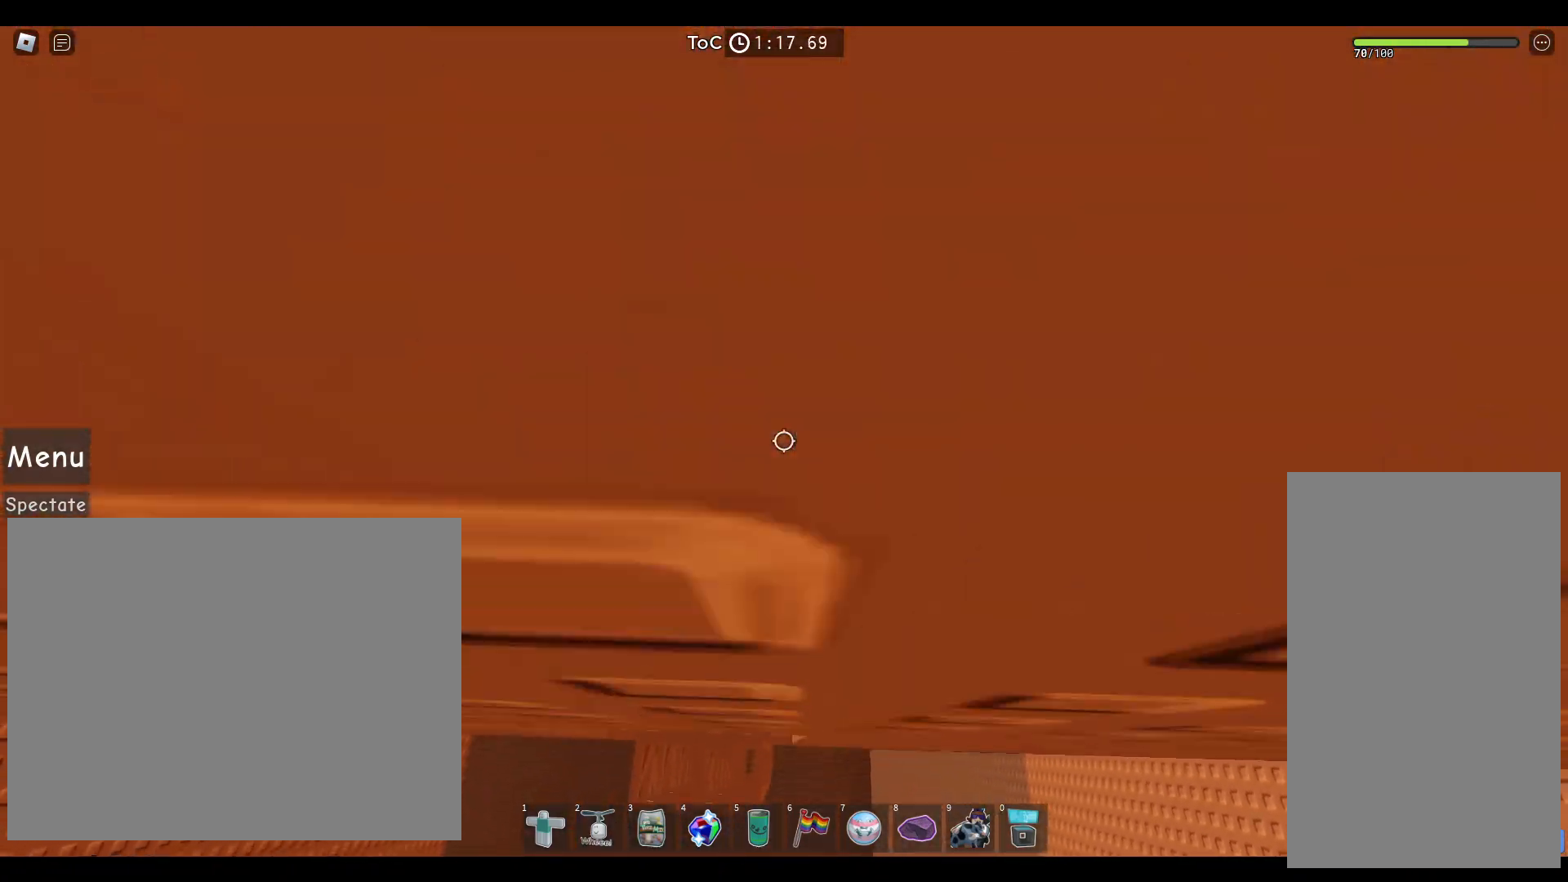
{"keys": [], "mouse": [], "events": [[150, "mouse_left", "down"], [233, "mouse_left", "up"], [300, "w", "up"], [317, "mouse_left", "down"], [417, "mouse_left", "up"]]}
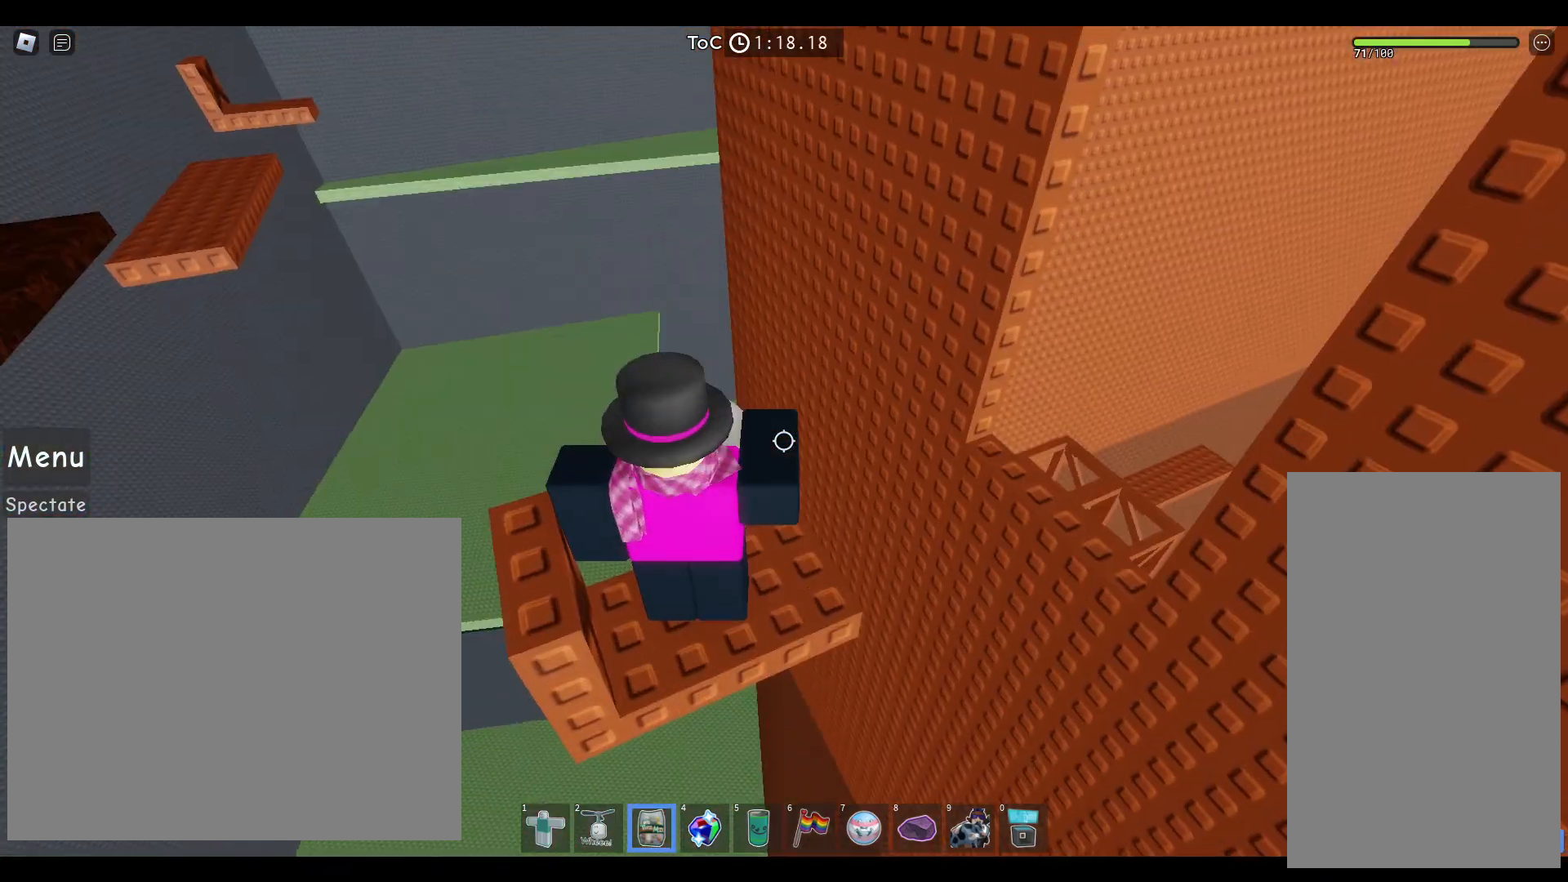
{"keys": [], "mouse": [], "events": [[233, "d", "down"], [233, "s", "down"], [283, "d", "up"], [283, "s", "up"]]}
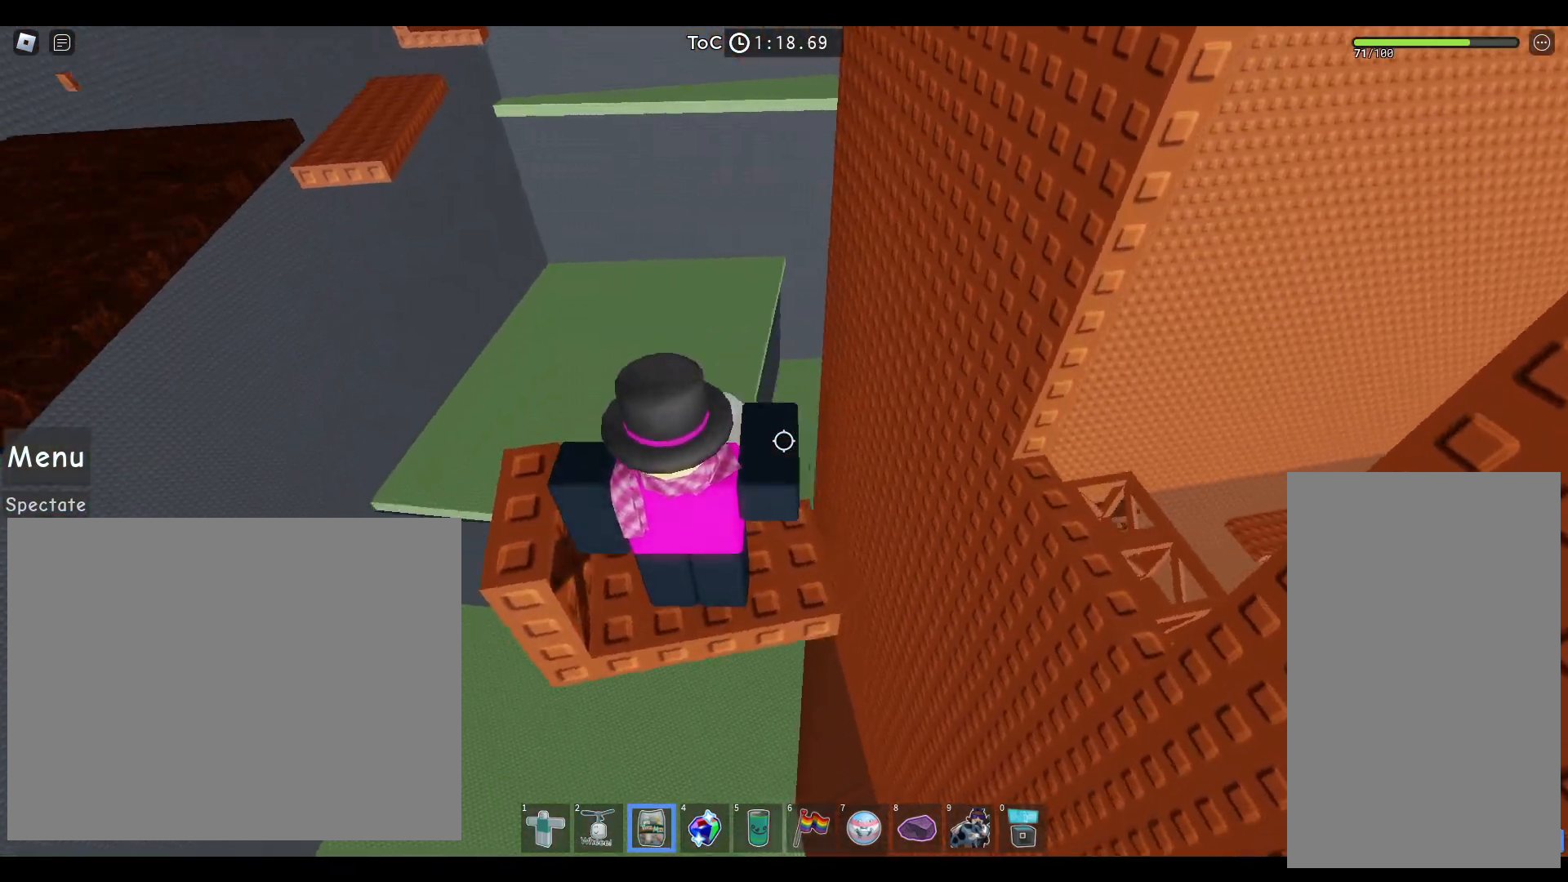
{"keys": [], "mouse": [], "events": [[217, "mouse_left", "down"], [317, "mouse_left", "up"], [383, "mouse_left", "down"], [500, "mouse_left", "up"]]}
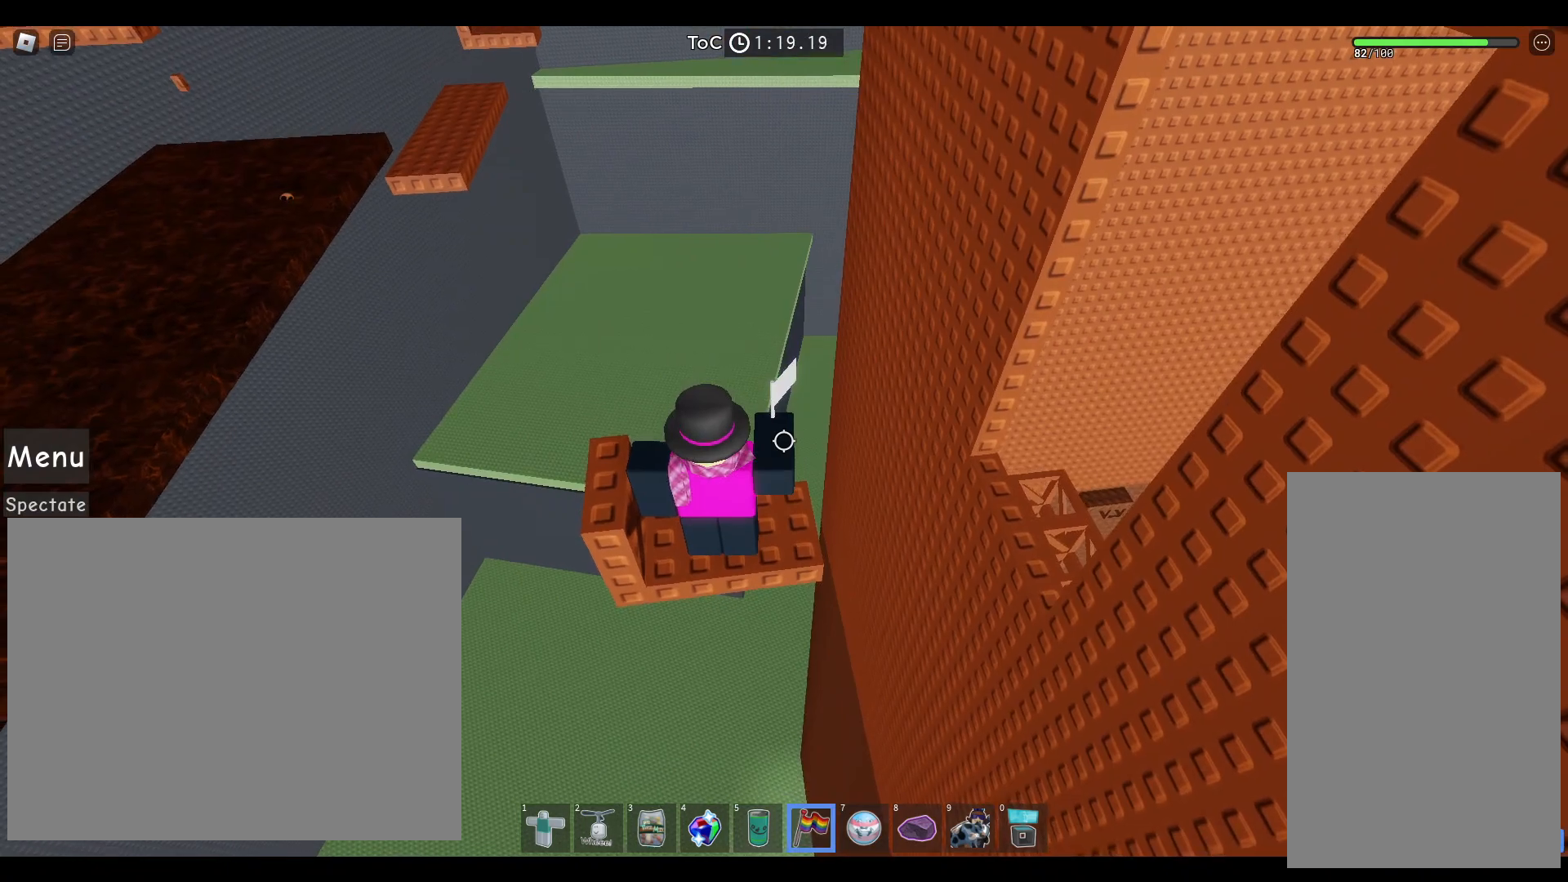
{"keys": [], "mouse": ["right"], "events": [[17, "shift", "down"], [83, "mouse_right", "down"], [100, "mouse_left", "down"], [117, "shift", "up"], [217, "mouse_left", "up"], [317, "mouse_left", "down"], [400, "mouse_left", "up"]]}
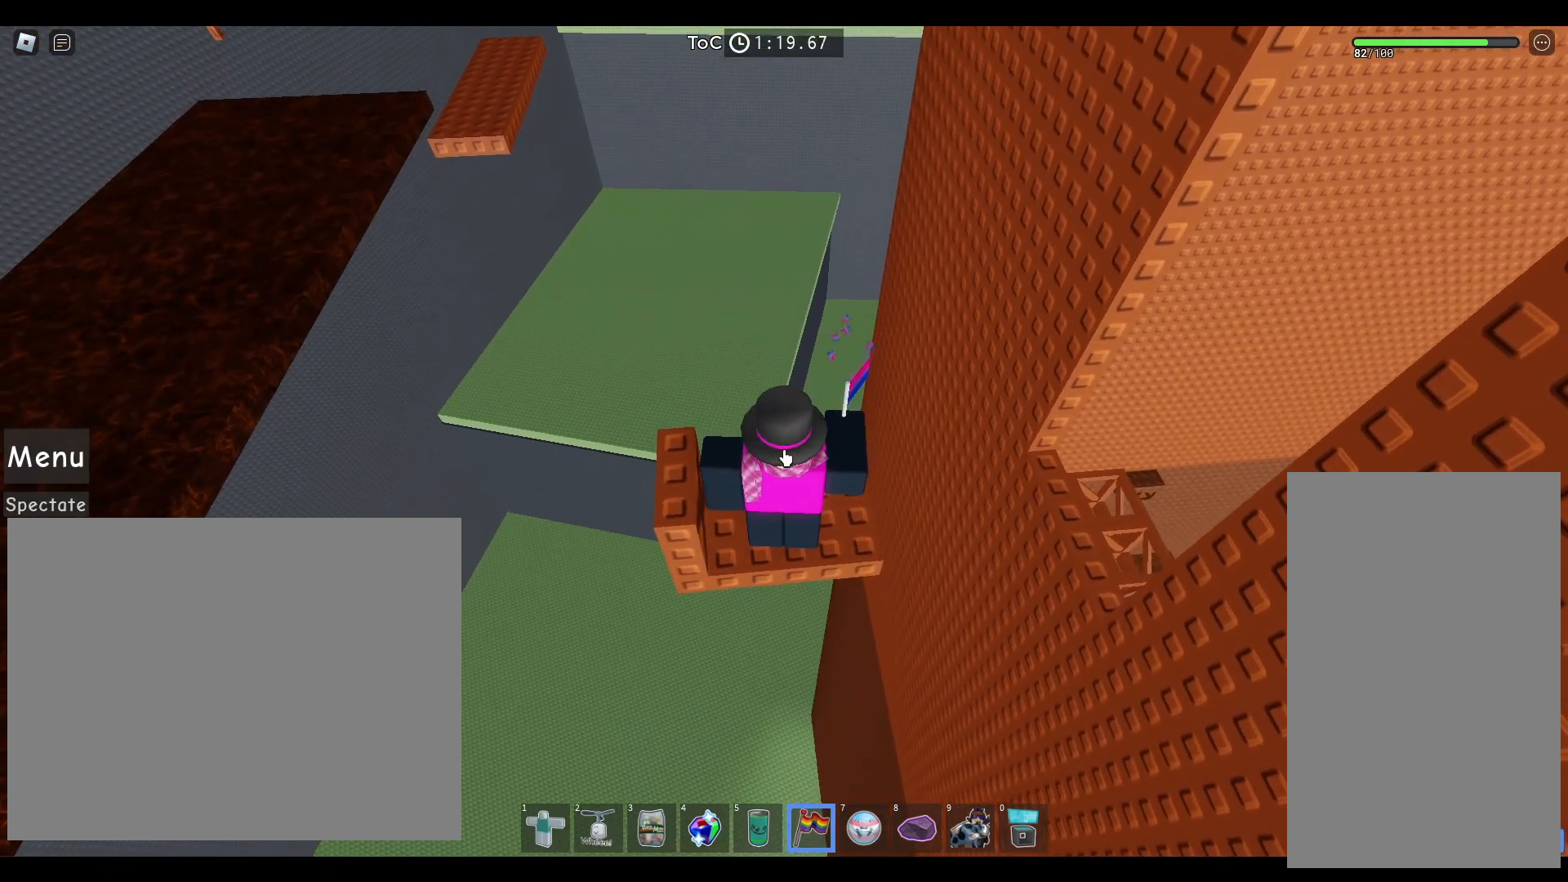
{"keys": [], "mouse": [], "events": [[100, "mouse_right", "up"]]}
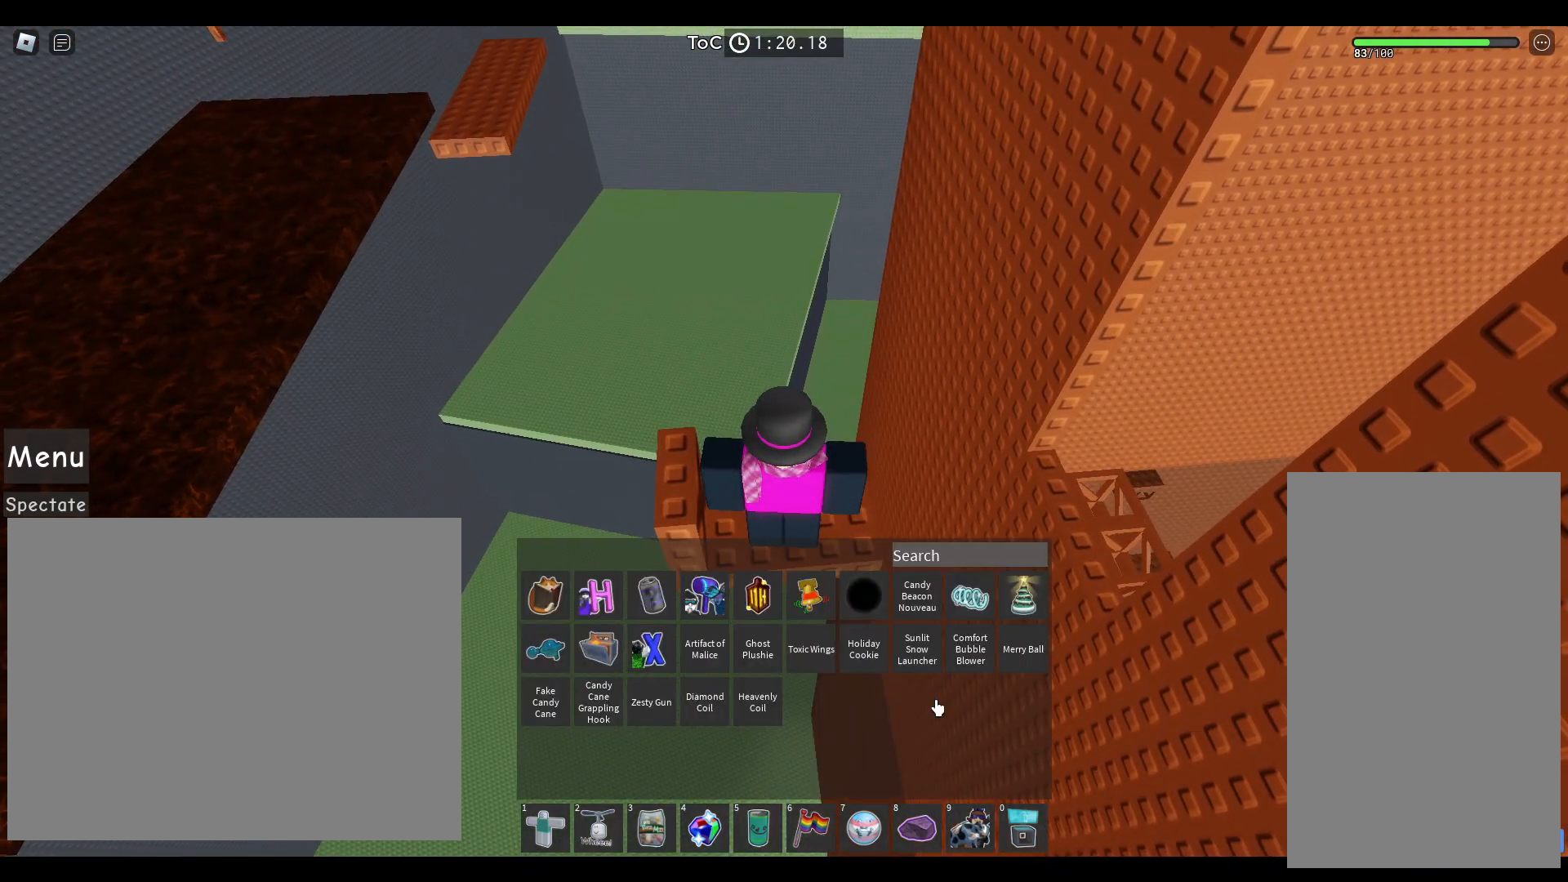
{"keys": [], "mouse": ["left"], "events": [[417, "mouse_left", "down"]]}
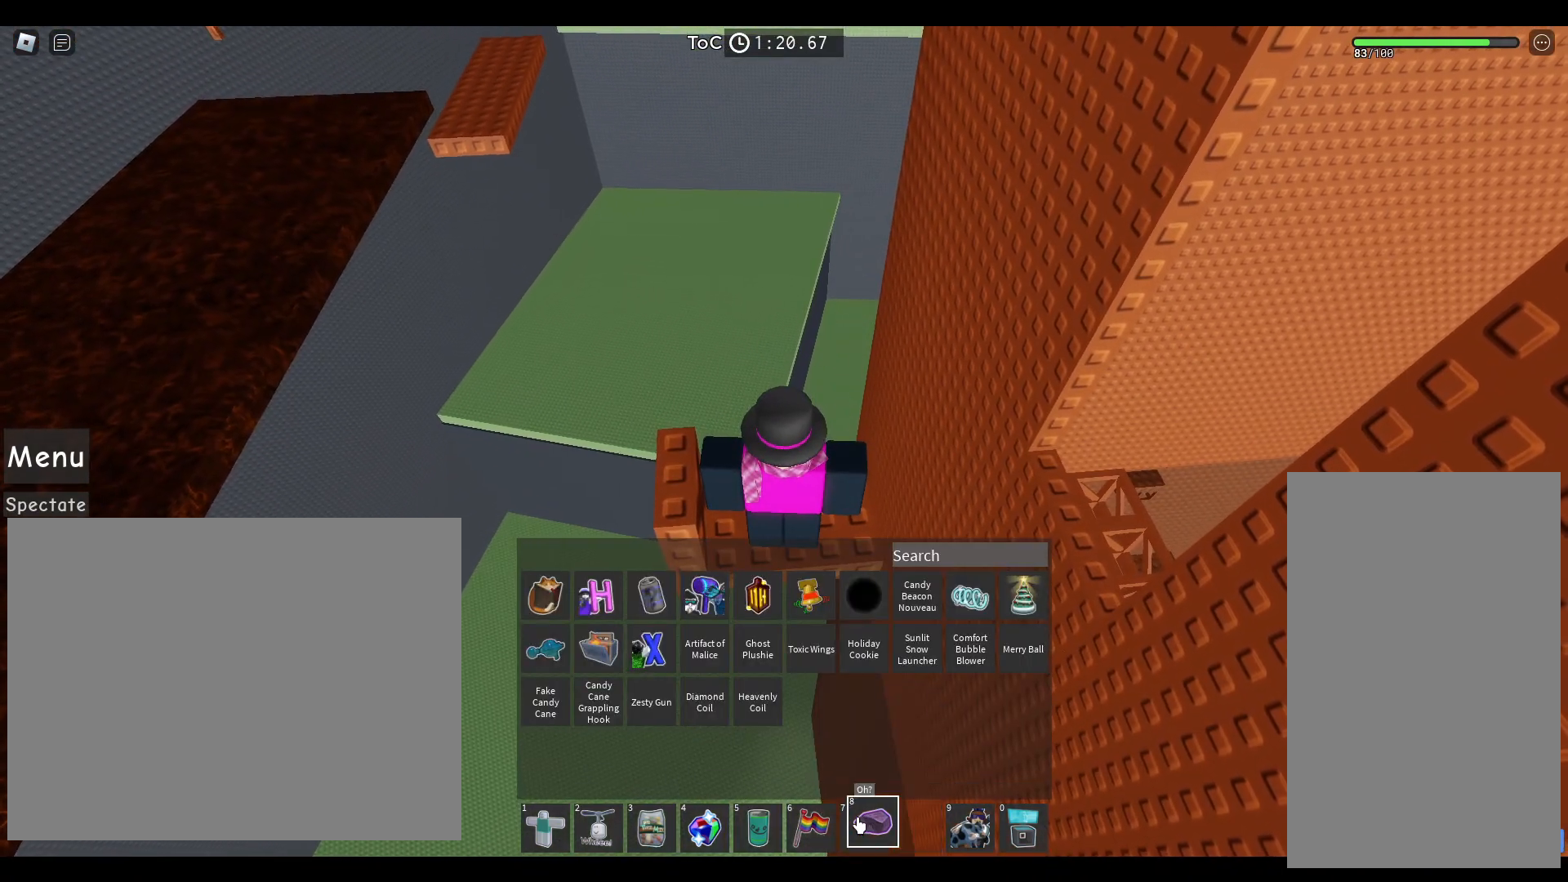
{"keys": [], "mouse": [], "events": [[467, "mouse_left", "up"]]}
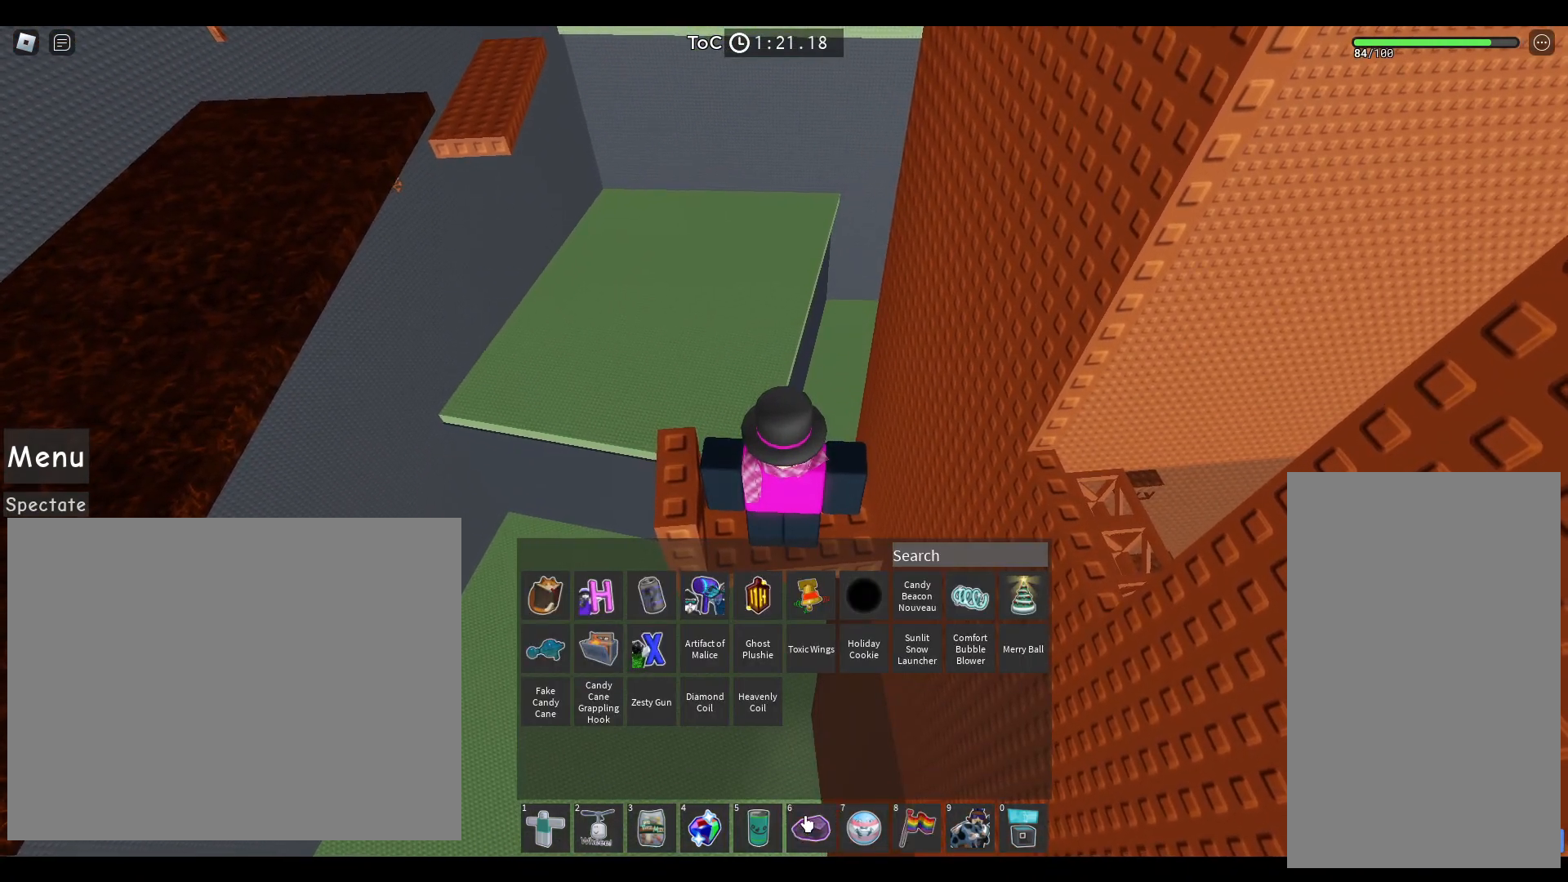
{"keys": [], "mouse": ["left", "right"], "events": [[333, "mouse_left", "down"], [417, "mouse_left", "up"], [483, "mouse_left", "down"], [483, "mouse_right", "down"]]}
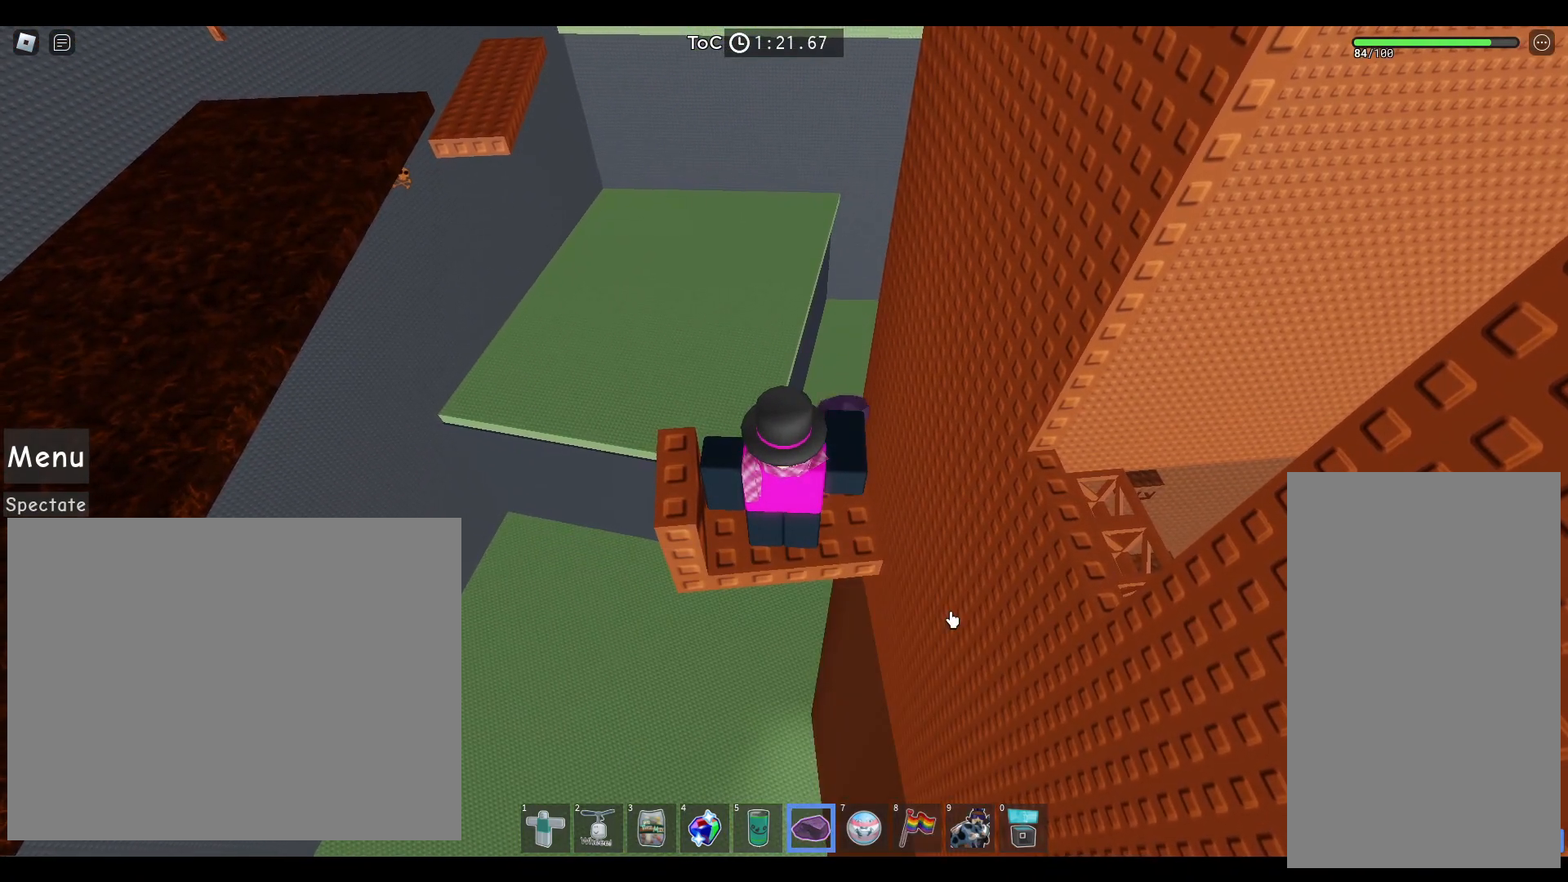
{"keys": [], "mouse": ["right"], "events": [[100, "mouse_left", "up"], [200, "mouse_left", "down"], [300, "mouse_left", "up"]]}
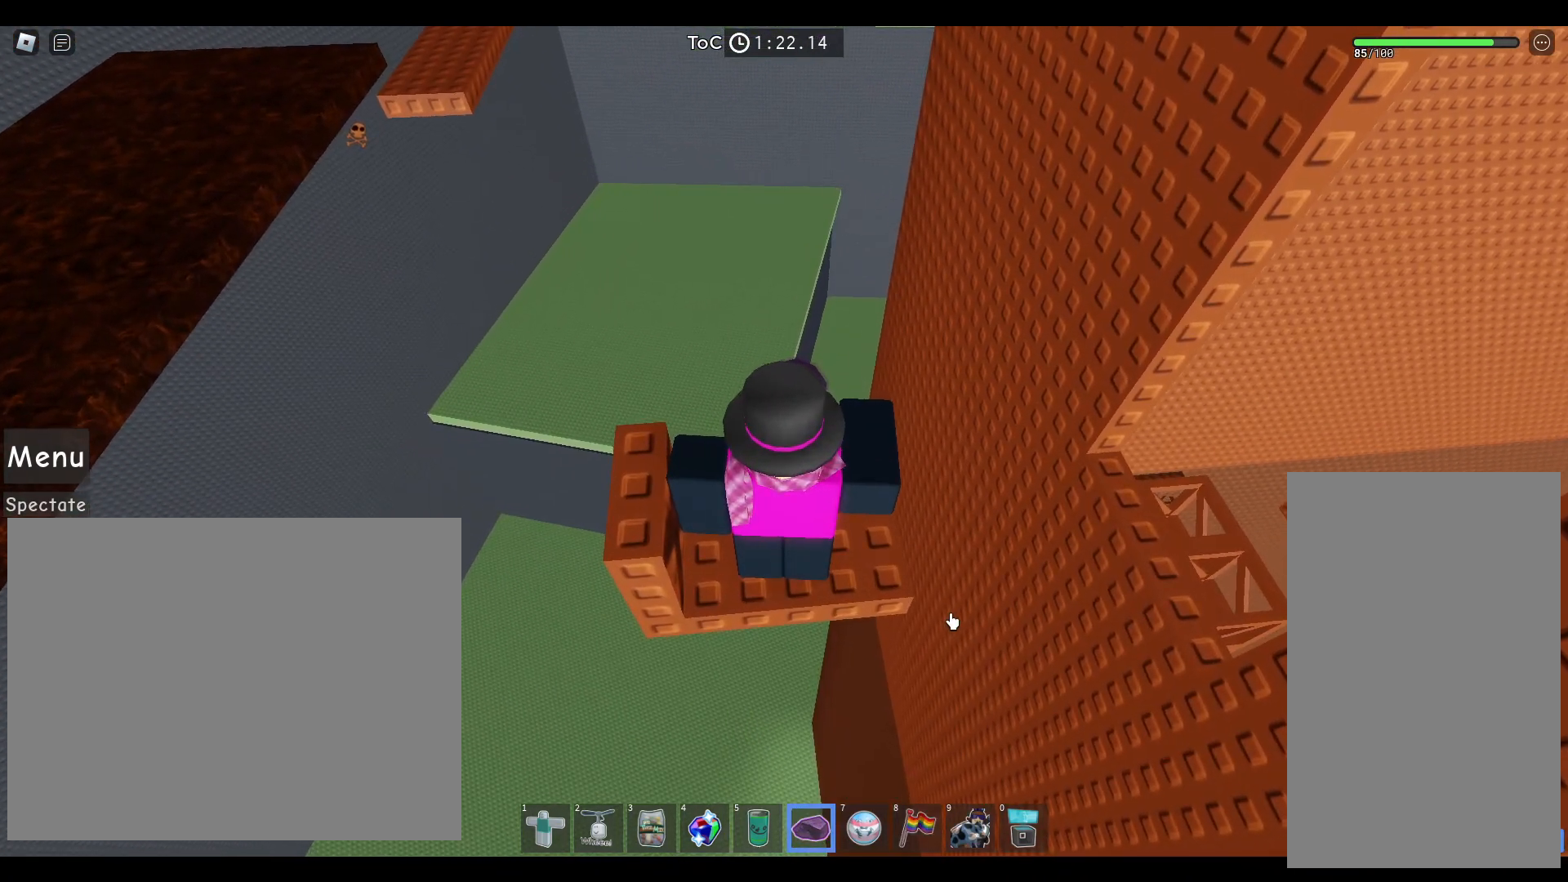
{"keys": [], "mouse": ["right"], "events": [[17, "shift", "down"], [117, "shift", "up"]]}
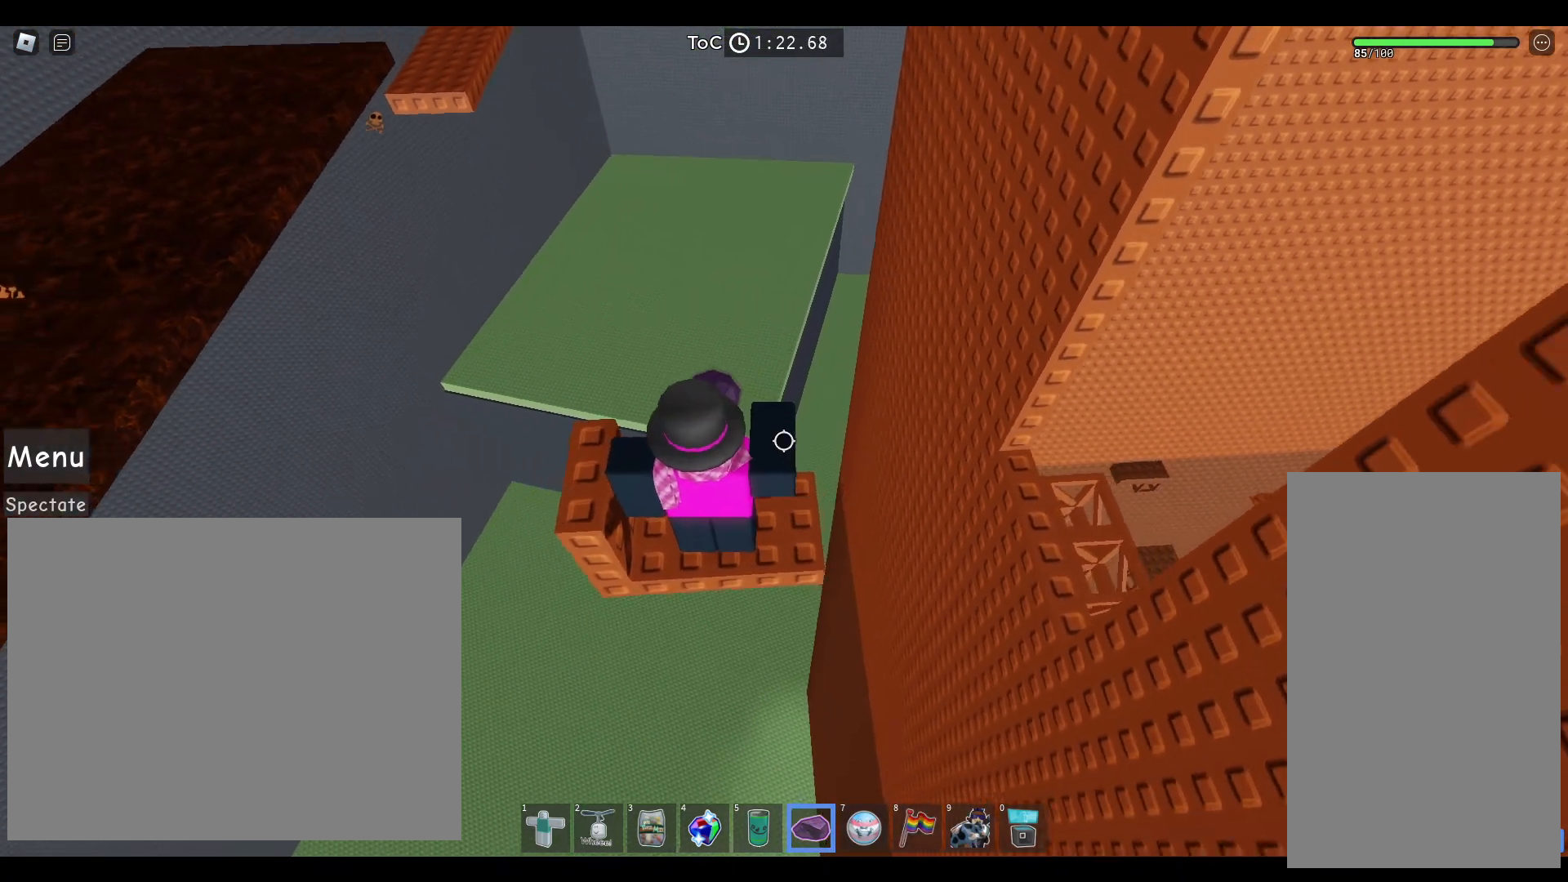
{"keys": ["a"], "mouse": ["right"], "events": [[417, "a", "down"]]}